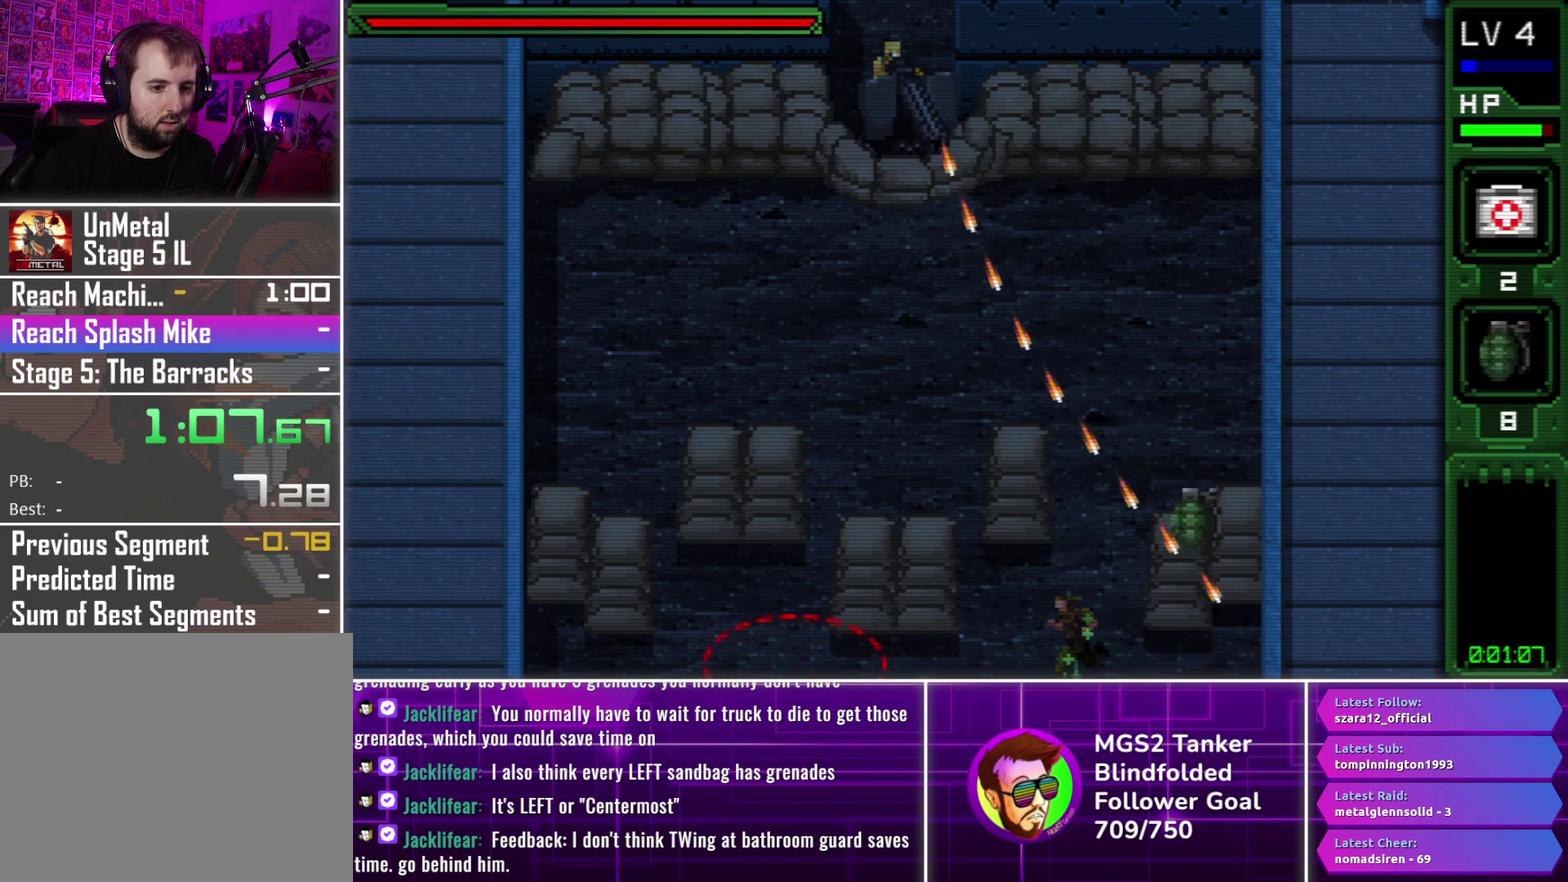
Gameplay with a controller (PlayStation layout); each line is a JSON object with the inputs held at the frame after it. "events" lists button and stick changes between this image and that frame as [ms after this image, input, new state], when the widget could be followed in between. Not read: L3 R1 R3 left_stick right_stick.
{"buttons": [], "events": [[150, "DPAD_LEFT", "up"]]}
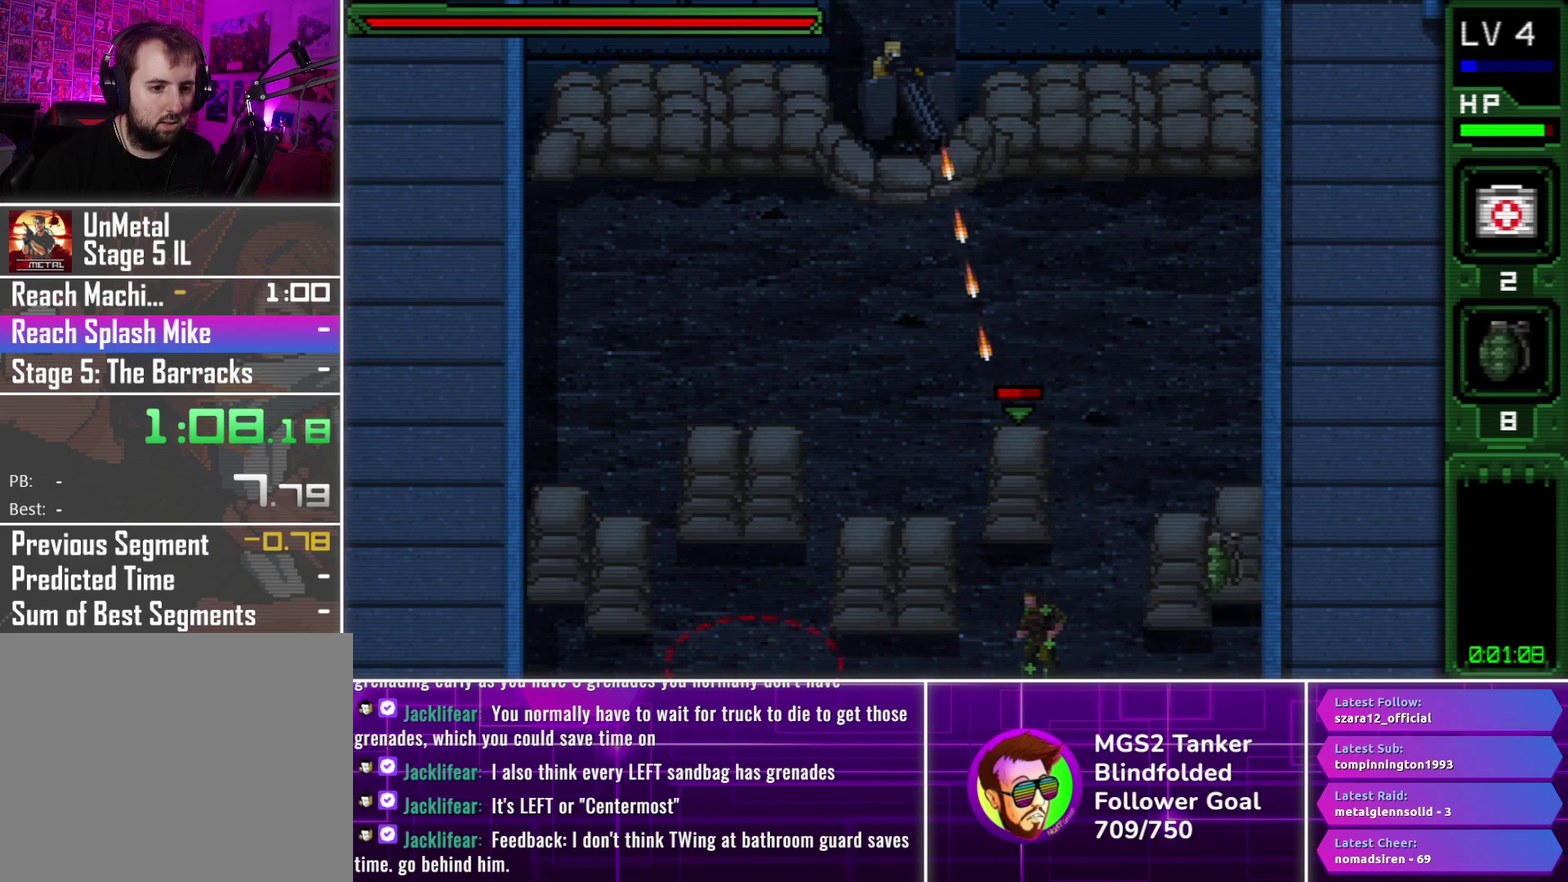
{"buttons": ["DPAD_UP"], "events": [[416, "DPAD_UP", "down"]]}
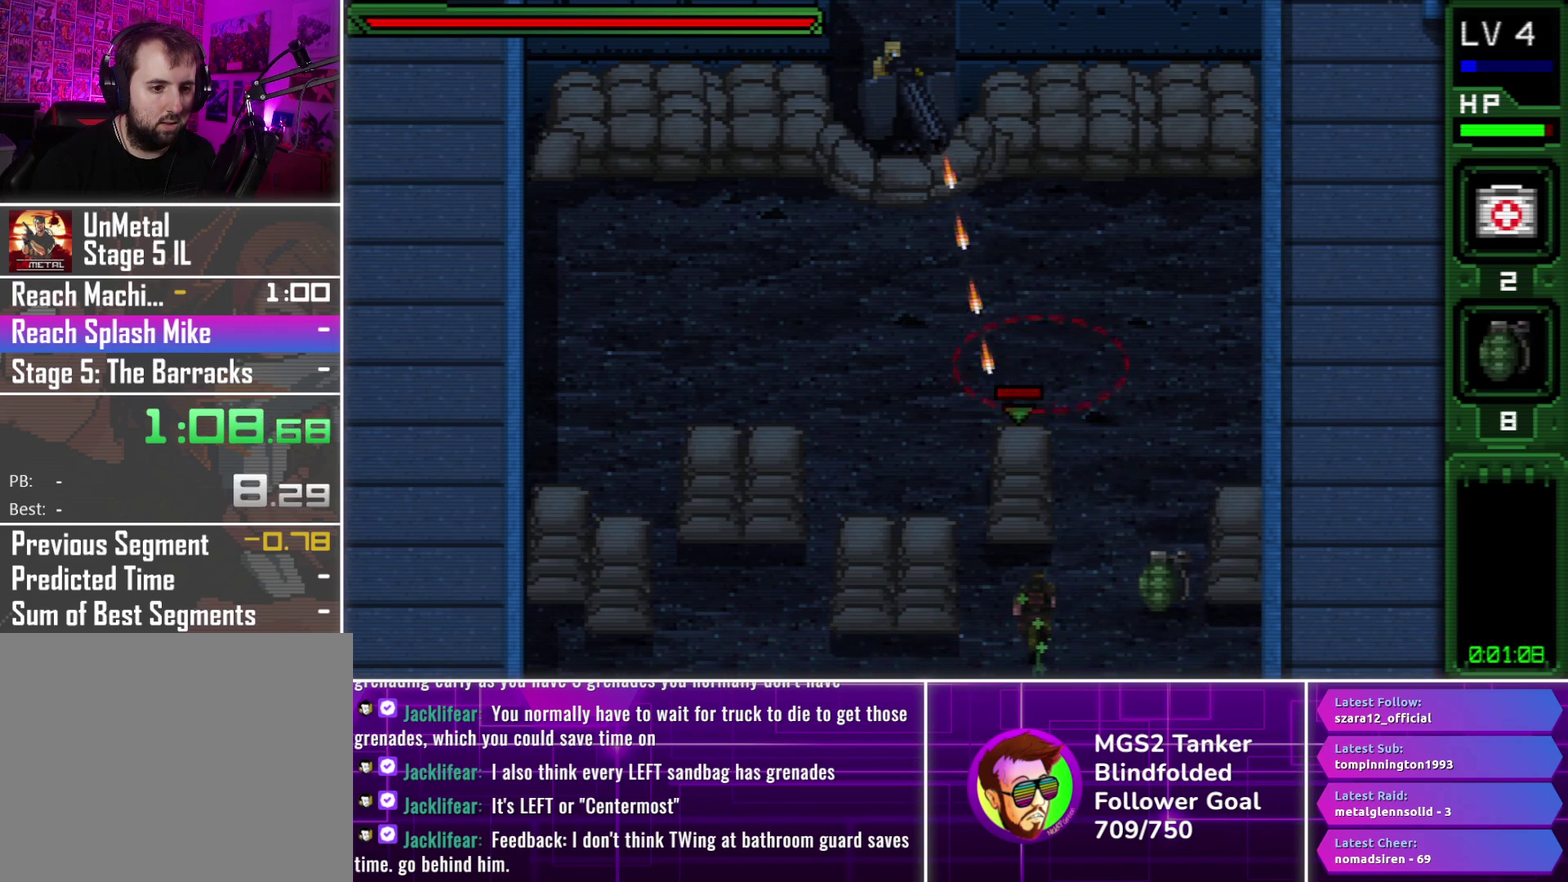
{"buttons": ["CROSS", "DPAD_UP", "DPAD_LEFT"], "events": [[133, "CROSS", "down"], [216, "DPAD_LEFT", "down"], [233, "CROSS", "up"], [316, "CROSS", "down"]]}
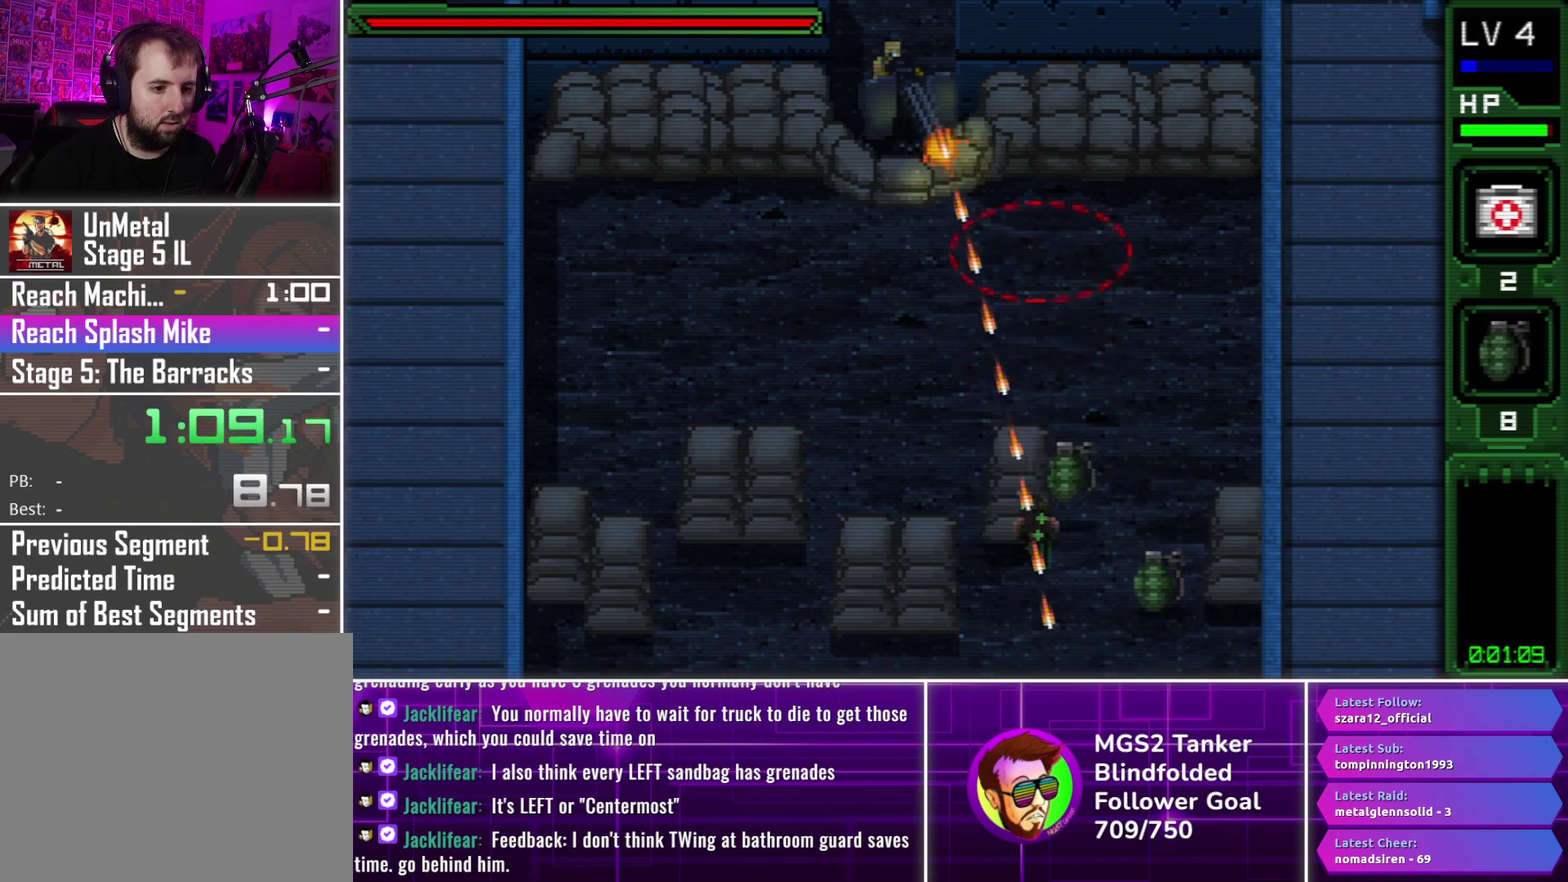
{"buttons": ["DPAD_LEFT"], "events": [[183, "CROSS", "up"], [183, "DPAD_UP", "up"]]}
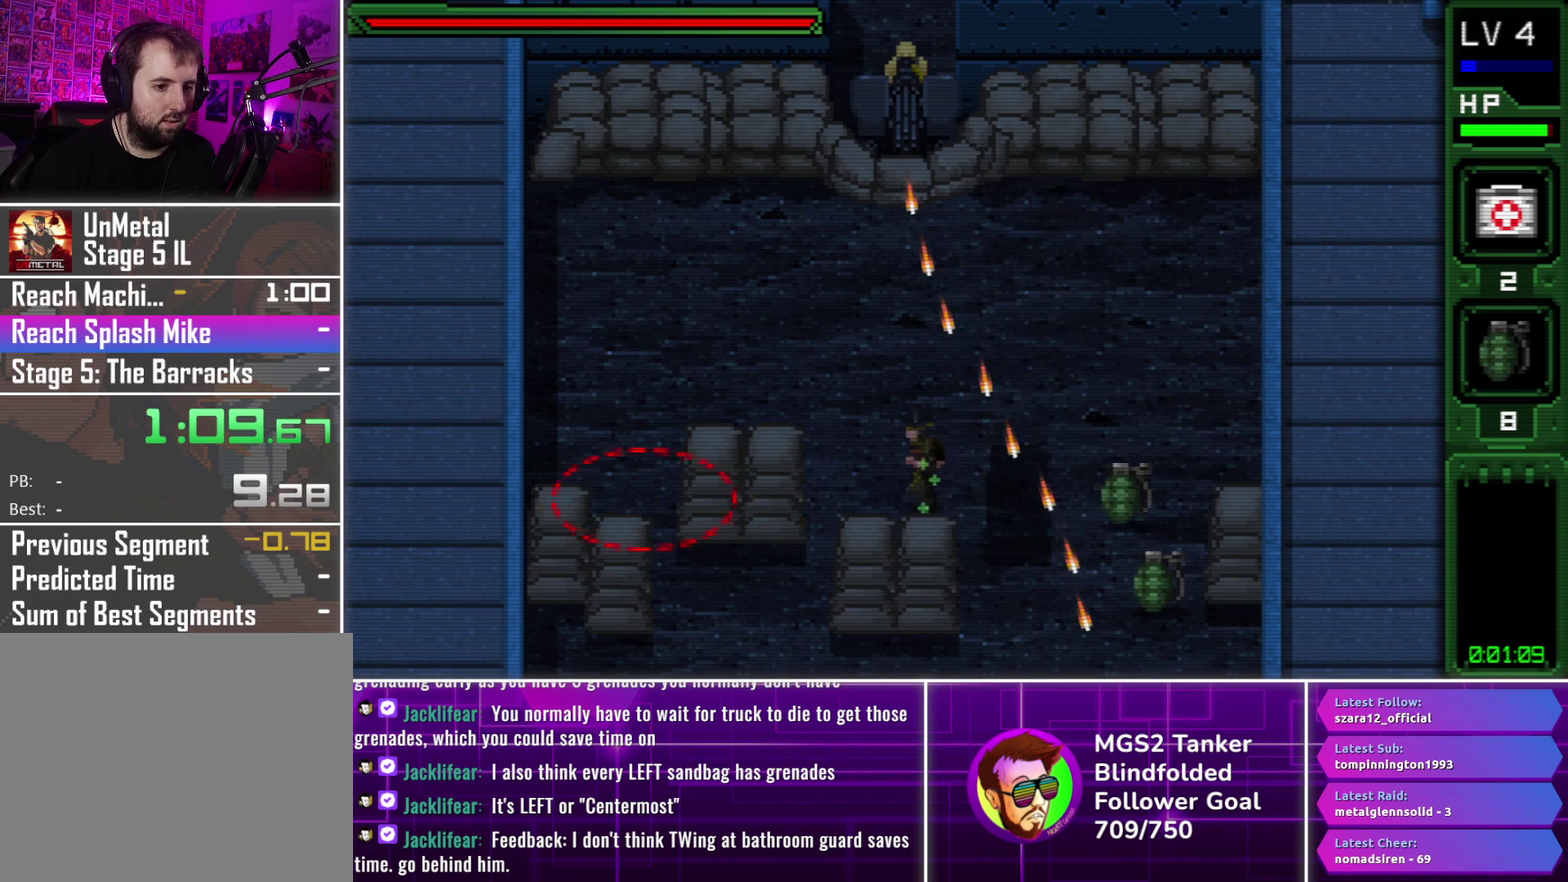
{"buttons": ["DPAD_UP"], "events": [[100, "DPAD_UP", "down"], [166, "DPAD_LEFT", "up"], [266, "R2", "down"], [333, "R2", "up"]]}
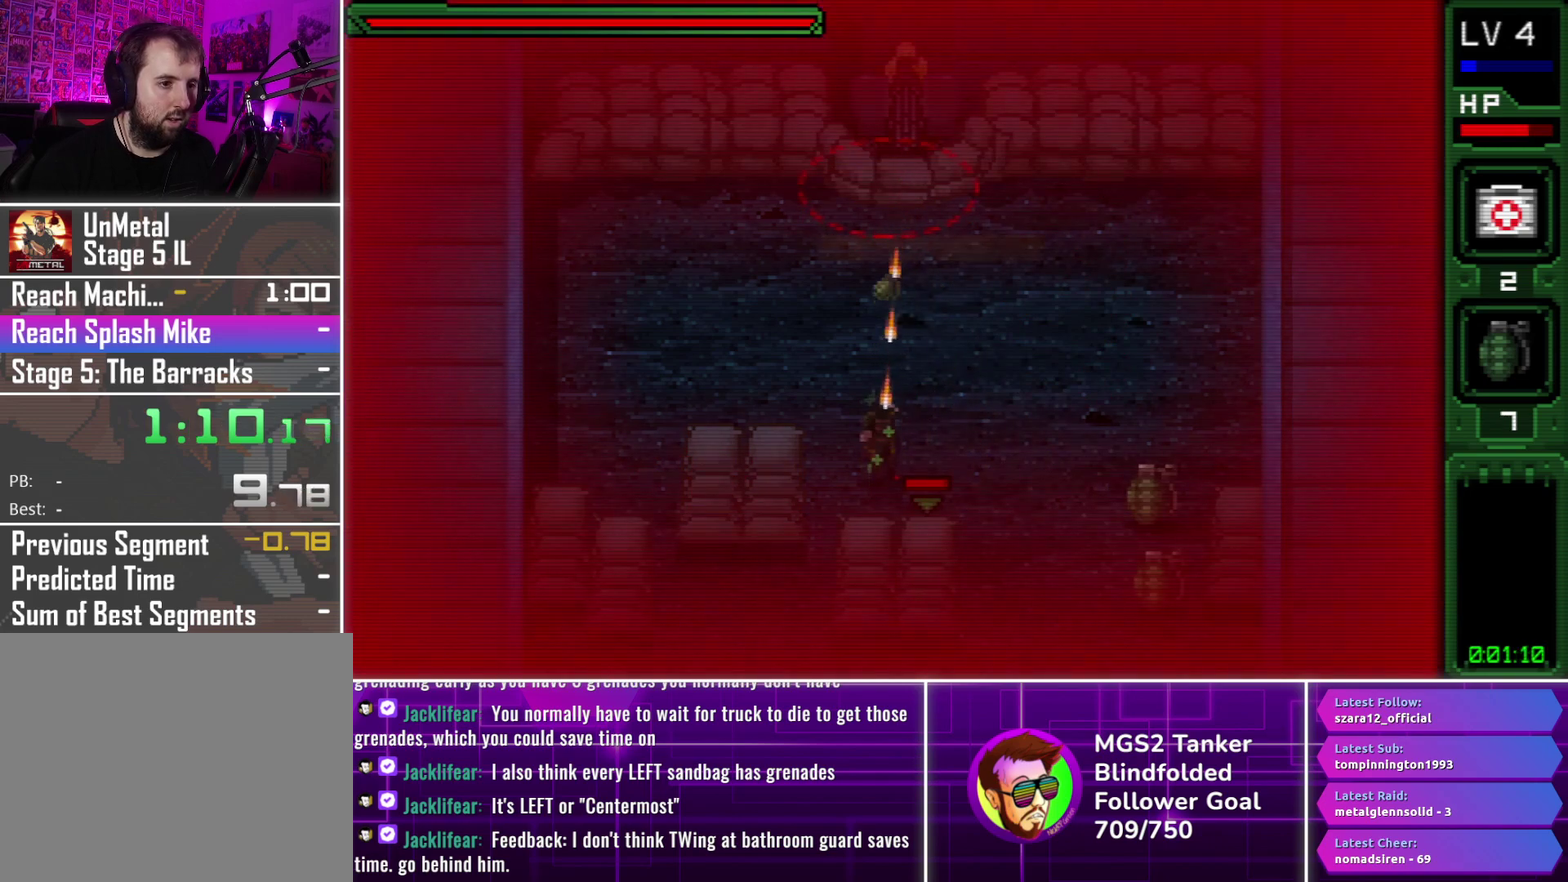
{"buttons": ["R2"], "events": [[66, "R2", "down"], [200, "R2", "up"], [283, "R2", "down"], [300, "DPAD_UP", "up"], [383, "R2", "up"], [450, "R2", "down"]]}
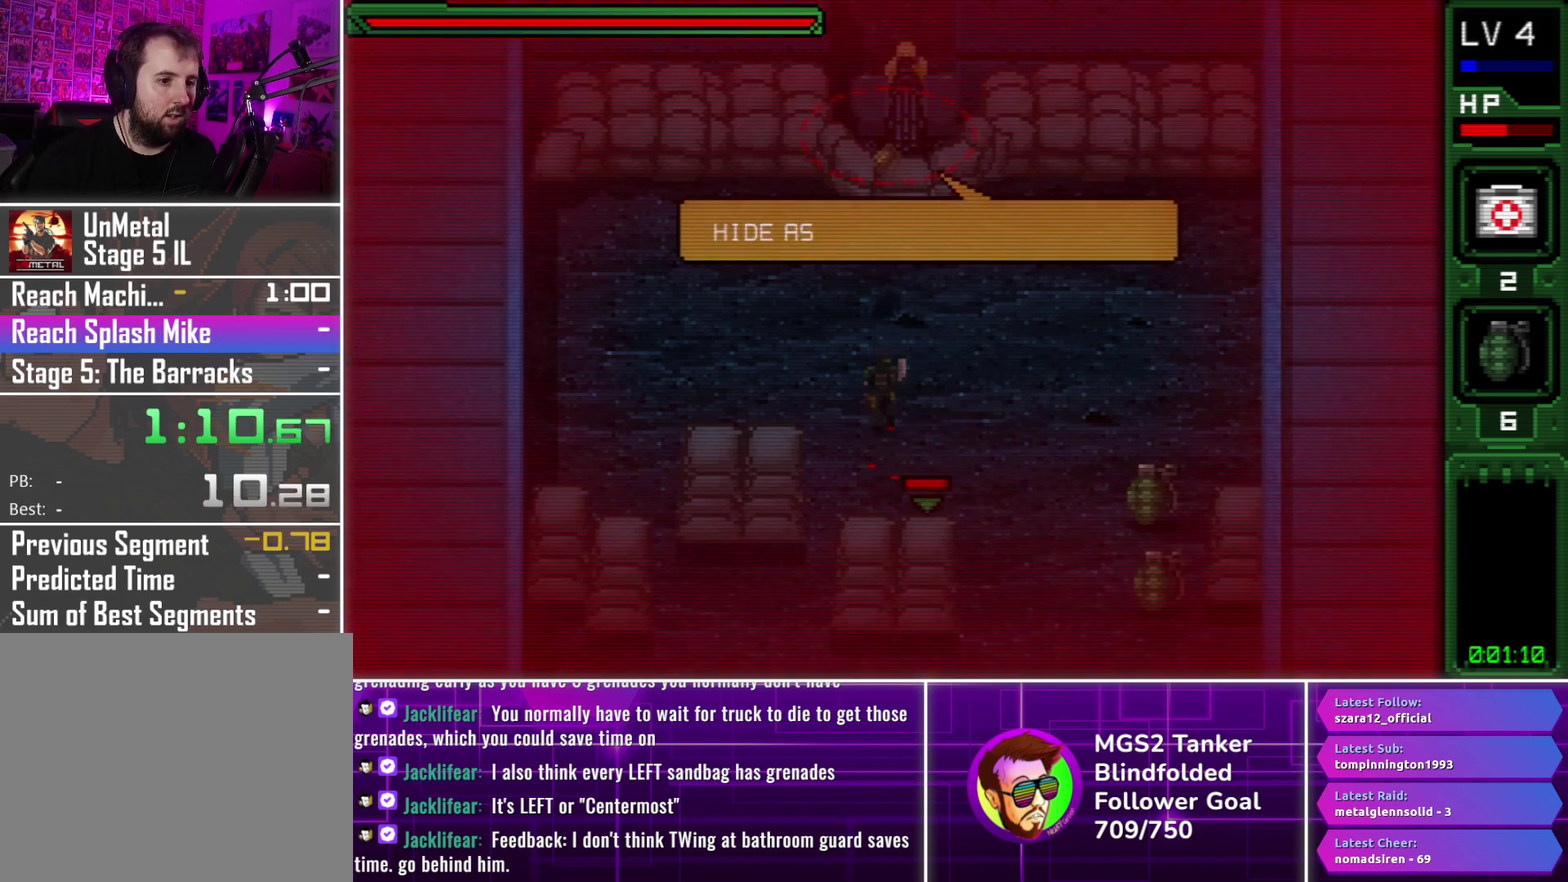
{"buttons": ["R2"], "events": [[50, "R2", "up"], [133, "R2", "down"], [233, "R2", "up"], [316, "R2", "down"], [400, "R2", "up"], [466, "R2", "down"]]}
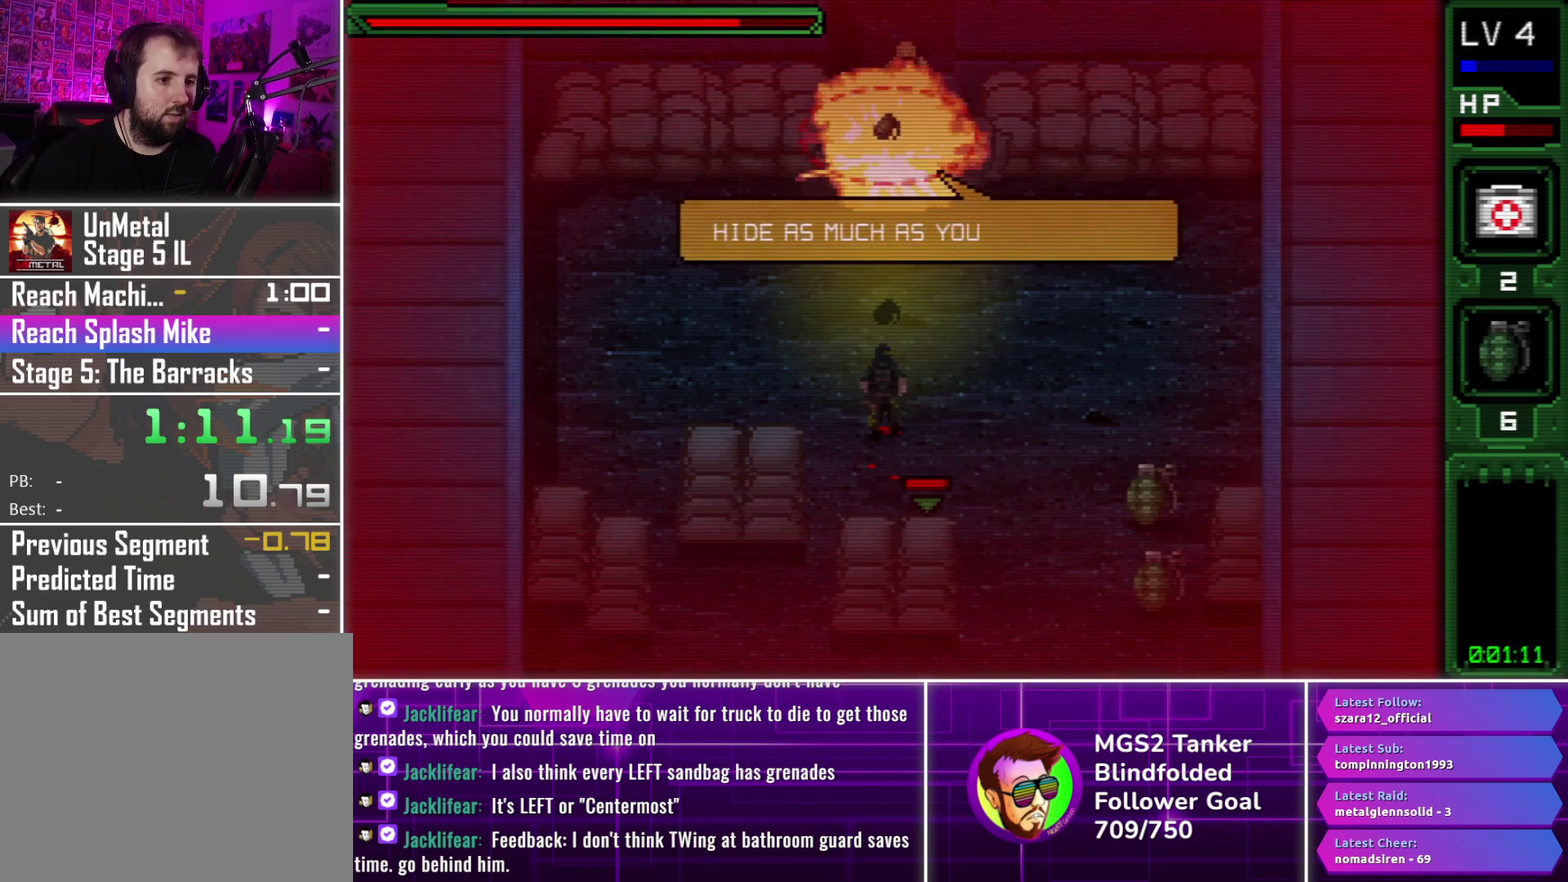
{"buttons": ["R2"], "events": [[66, "R2", "up"], [133, "R2", "down"], [233, "R2", "up"], [316, "R2", "down"], [433, "R2", "up"], [483, "R2", "down"]]}
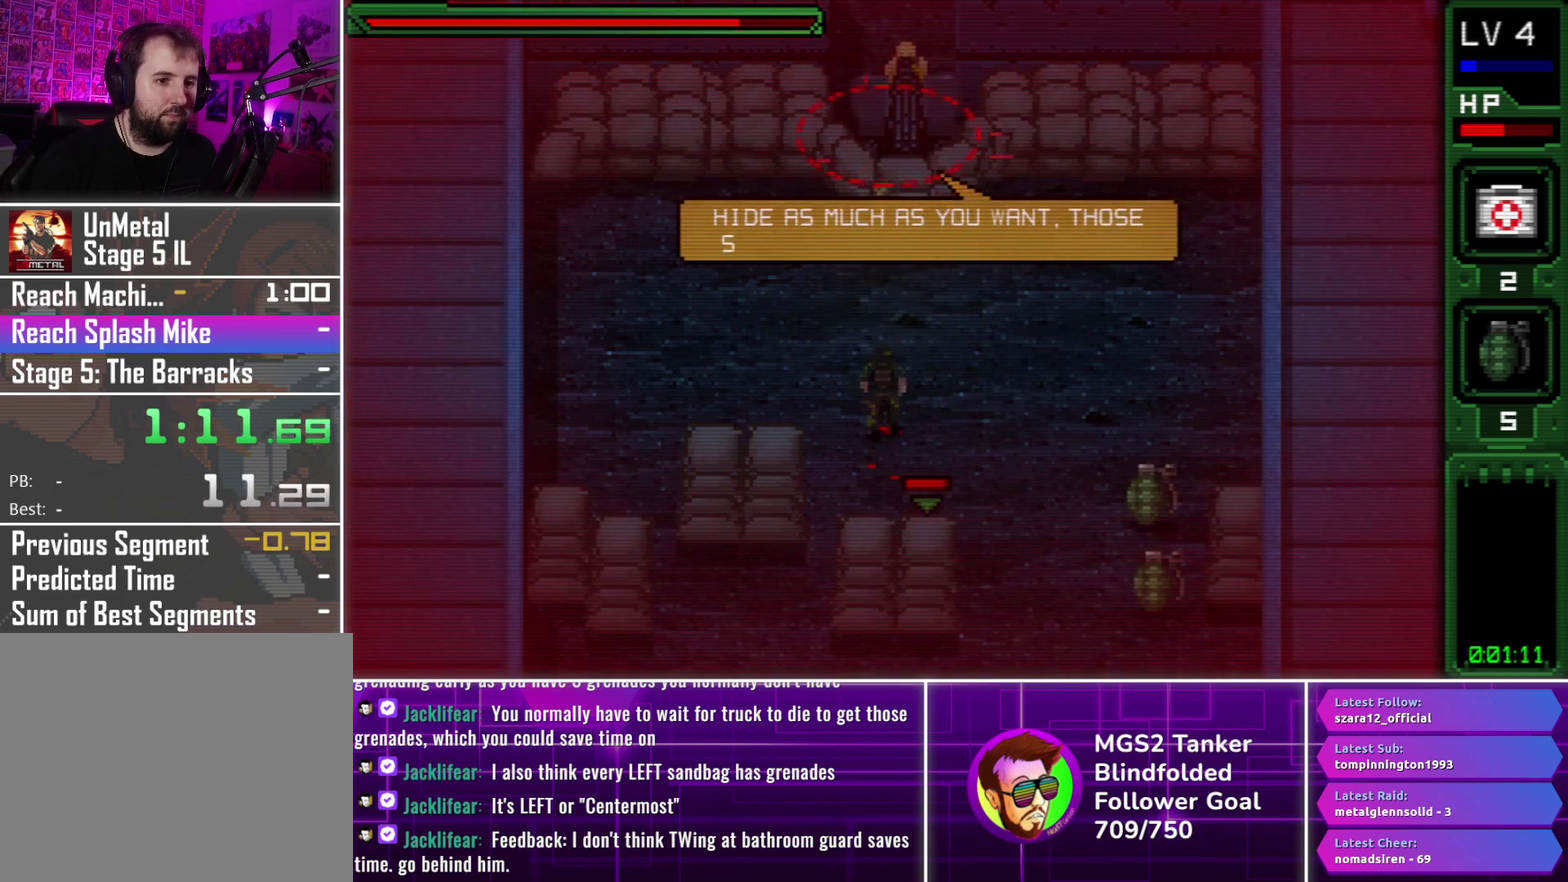
{"buttons": ["R2"], "events": [[100, "R2", "up"], [283, "R2", "down"], [383, "R2", "up"], [466, "R2", "down"]]}
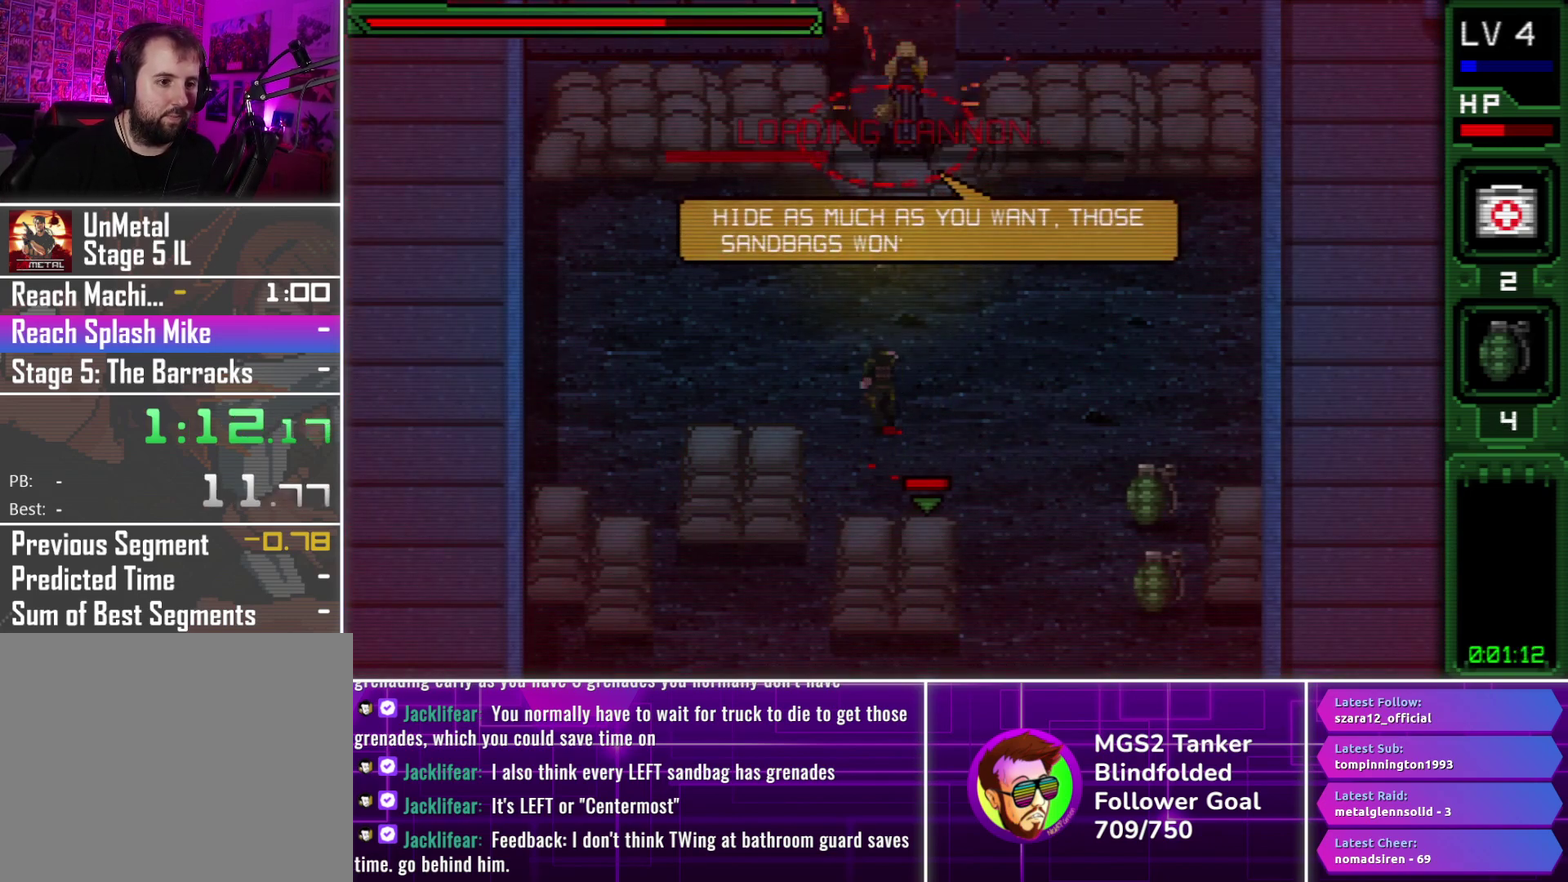
{"buttons": ["DPAD_DOWN"], "events": [[83, "R2", "up"], [250, "DPAD_DOWN", "down"]]}
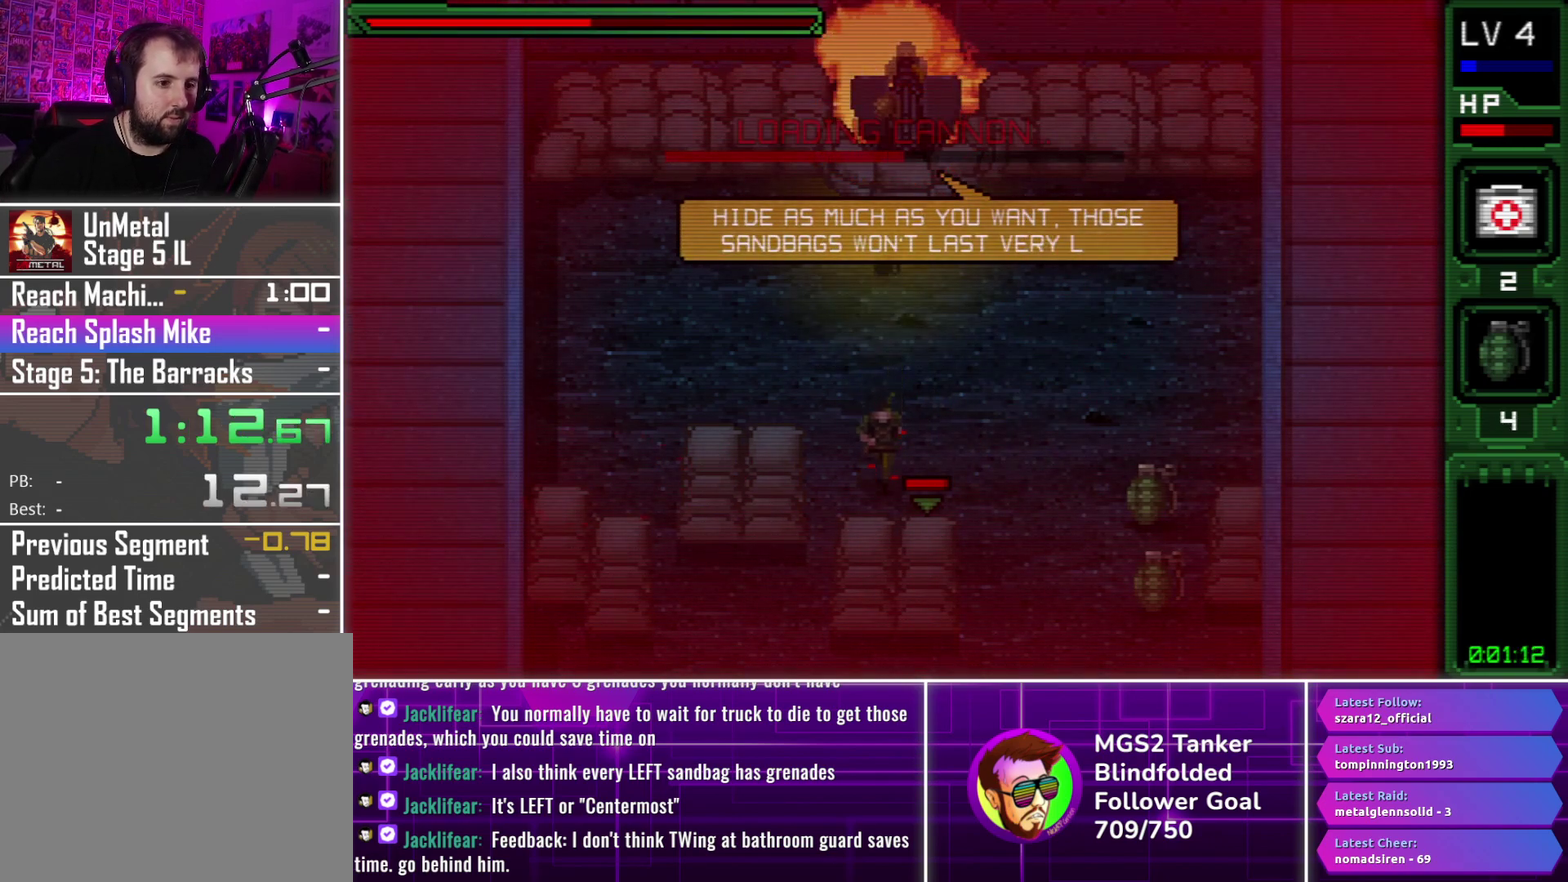
{"buttons": ["DPAD_LEFT"], "events": [[16, "DPAD_LEFT", "down"], [433, "DPAD_DOWN", "up"]]}
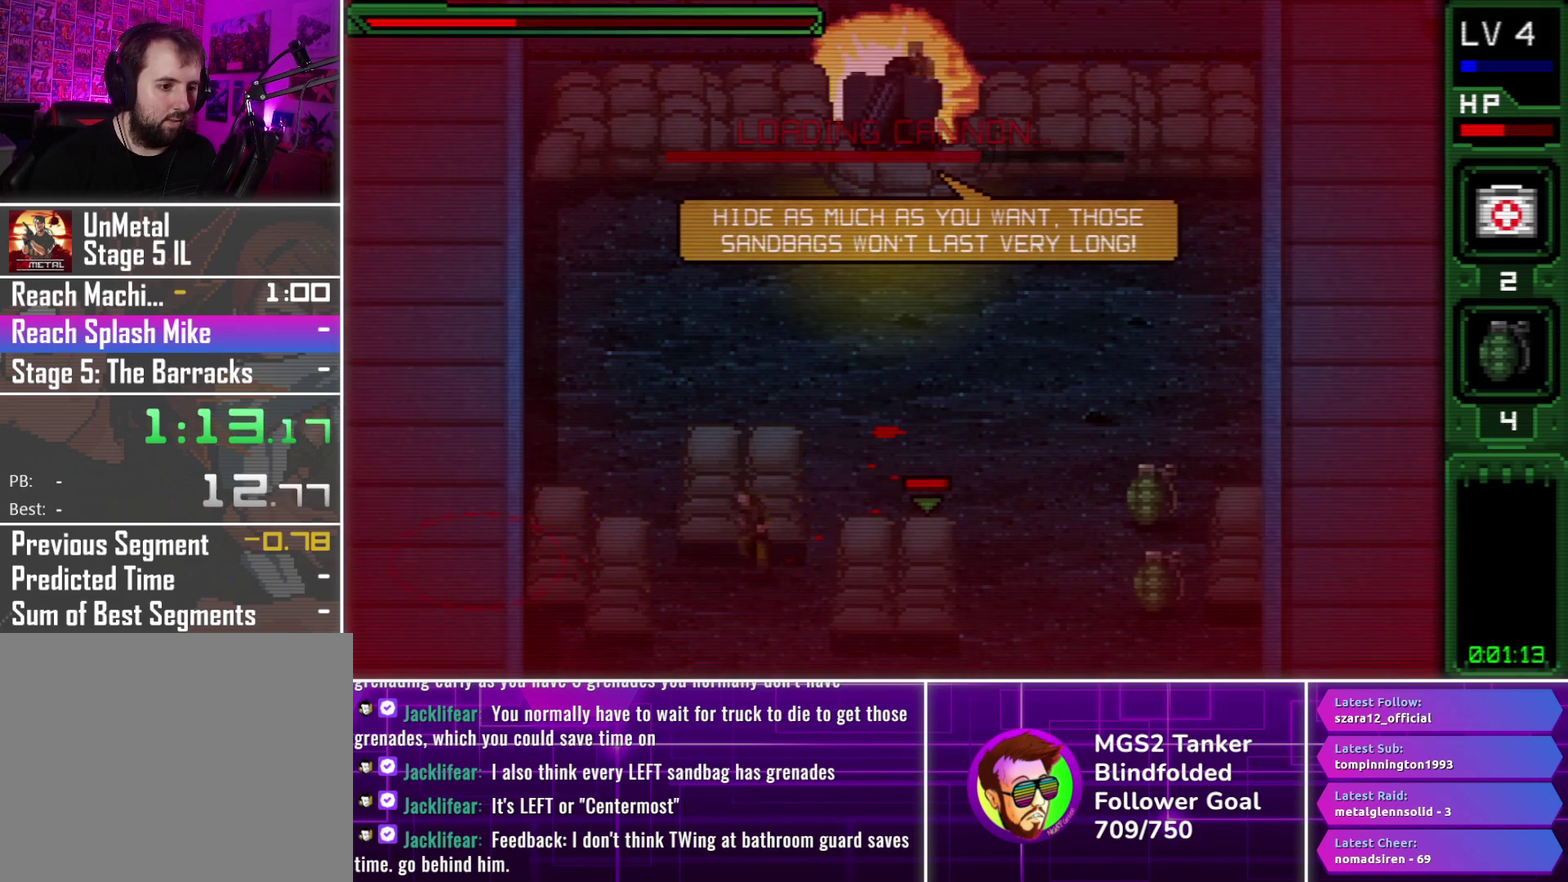
{"buttons": [], "events": [[16, "DPAD_UP", "down"], [200, "DPAD_UP", "up"], [233, "DPAD_LEFT", "up"]]}
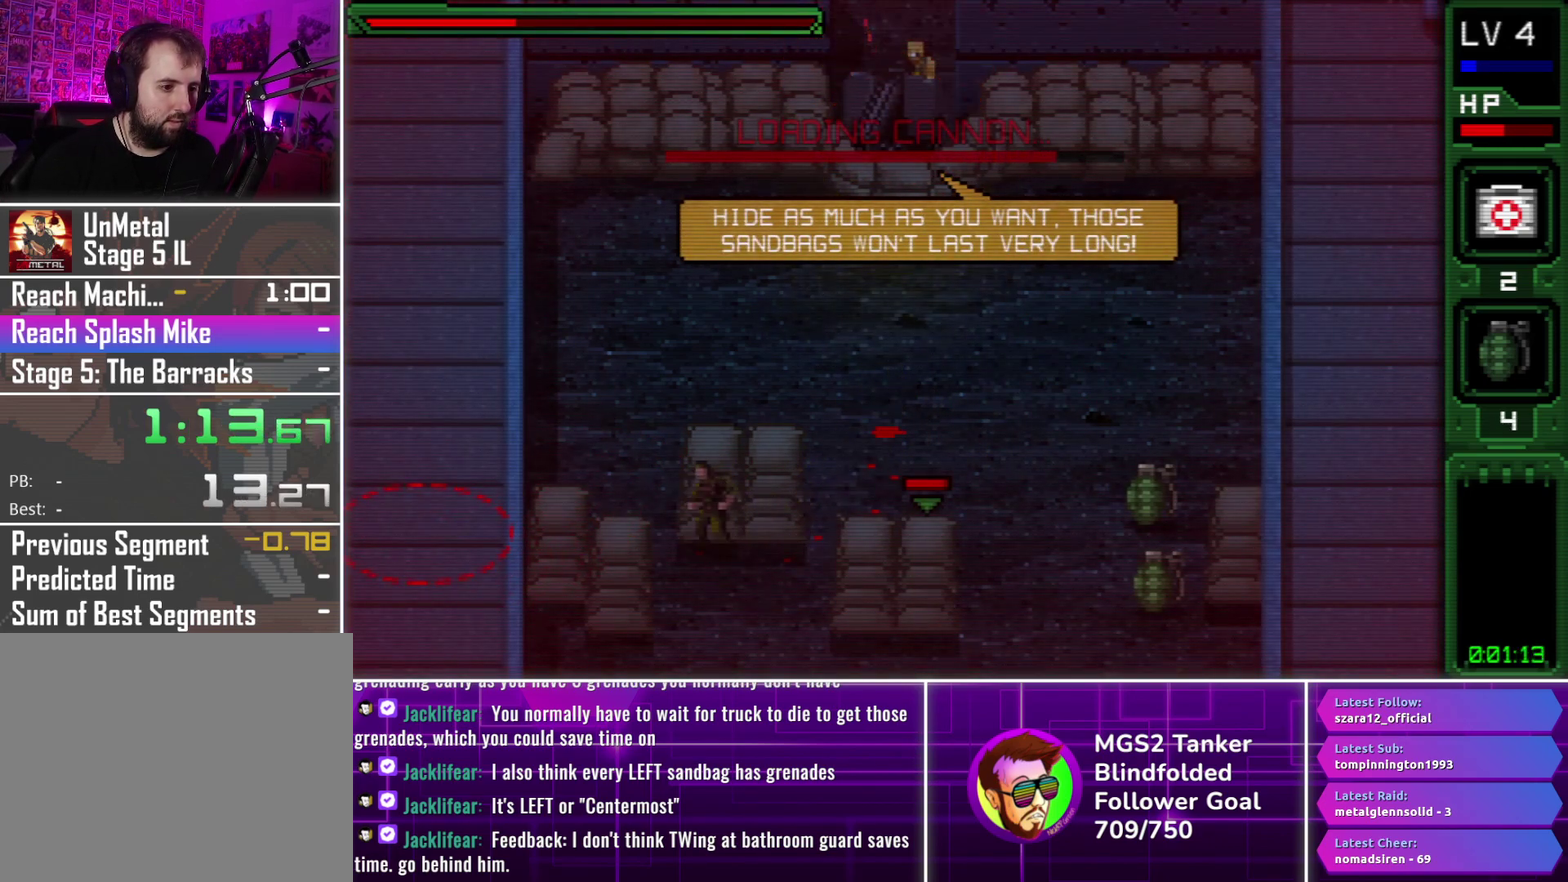
{"buttons": [], "events": []}
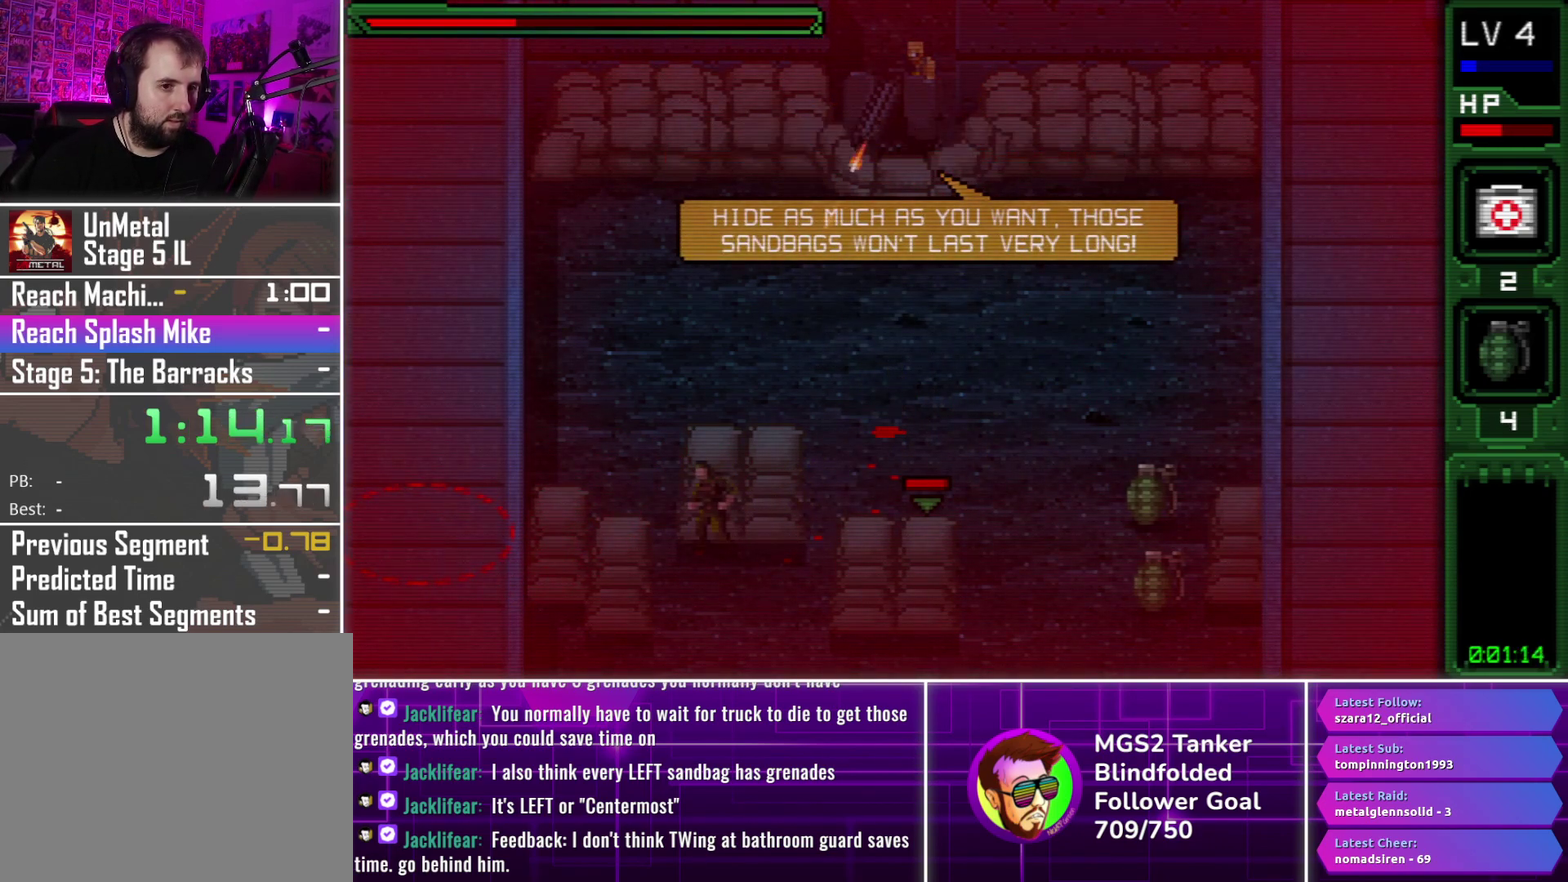
{"buttons": [], "events": []}
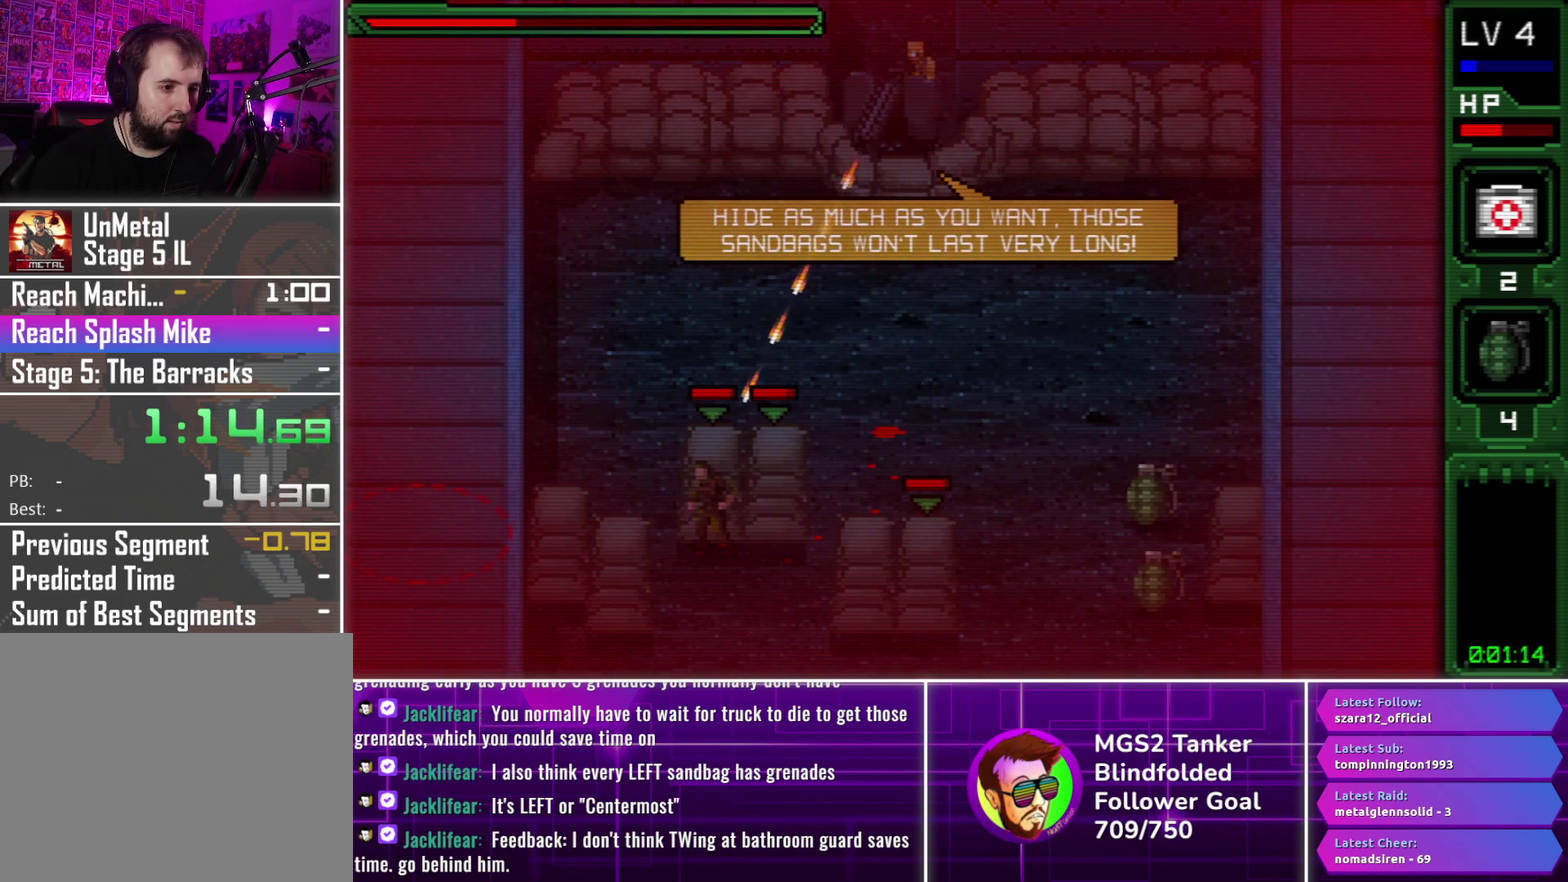
{"buttons": [], "events": []}
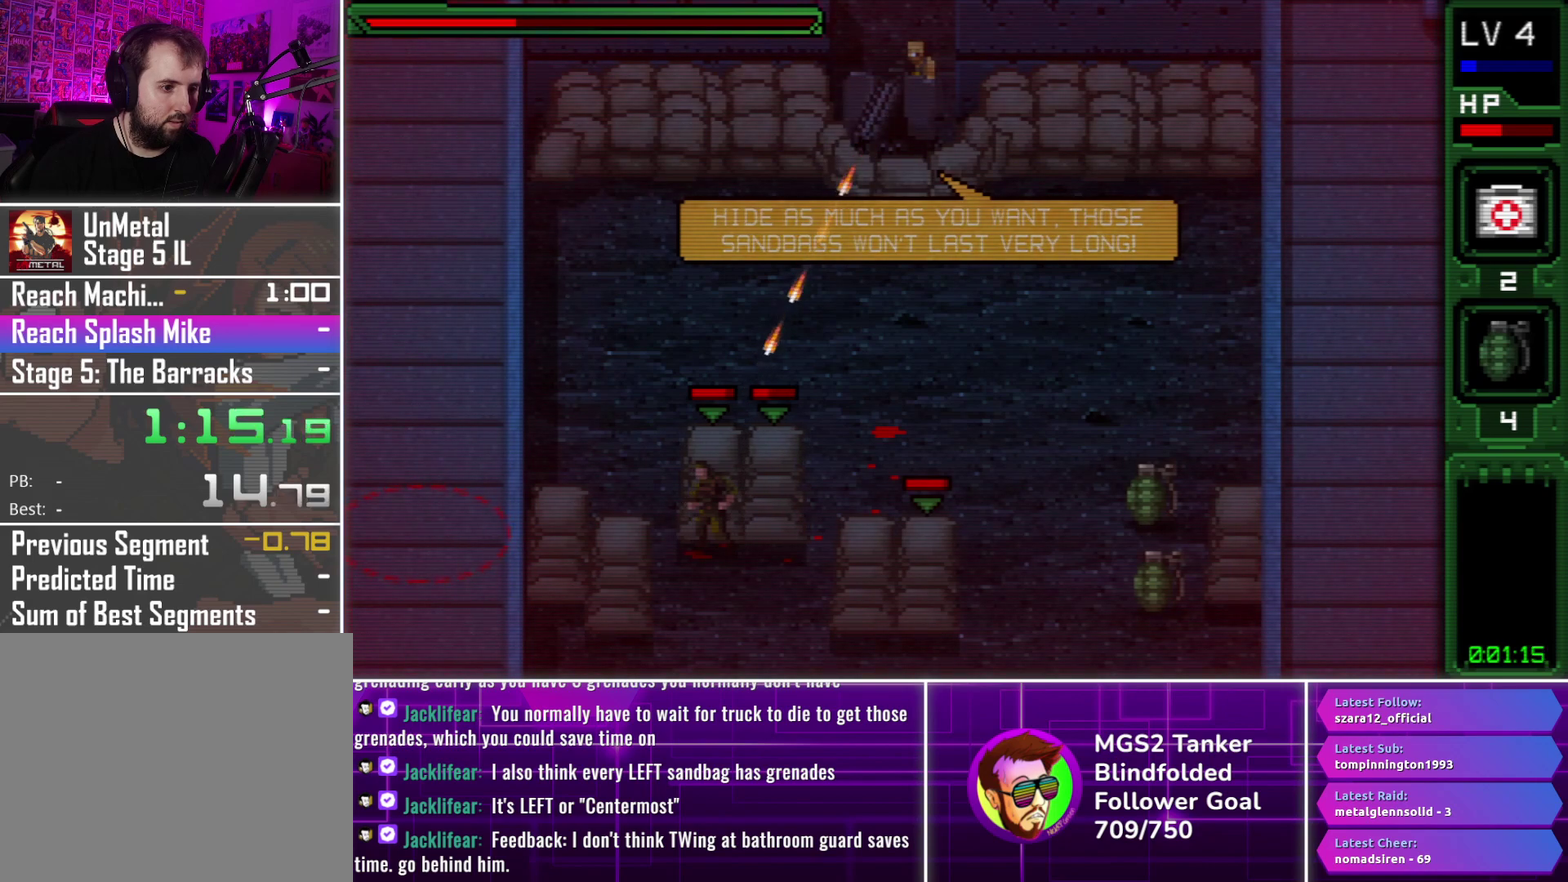
{"buttons": ["DPAD_DOWN"], "events": [[133, "DPAD_DOWN", "down"], [183, "DPAD_RIGHT", "down"], [333, "DPAD_RIGHT", "up"]]}
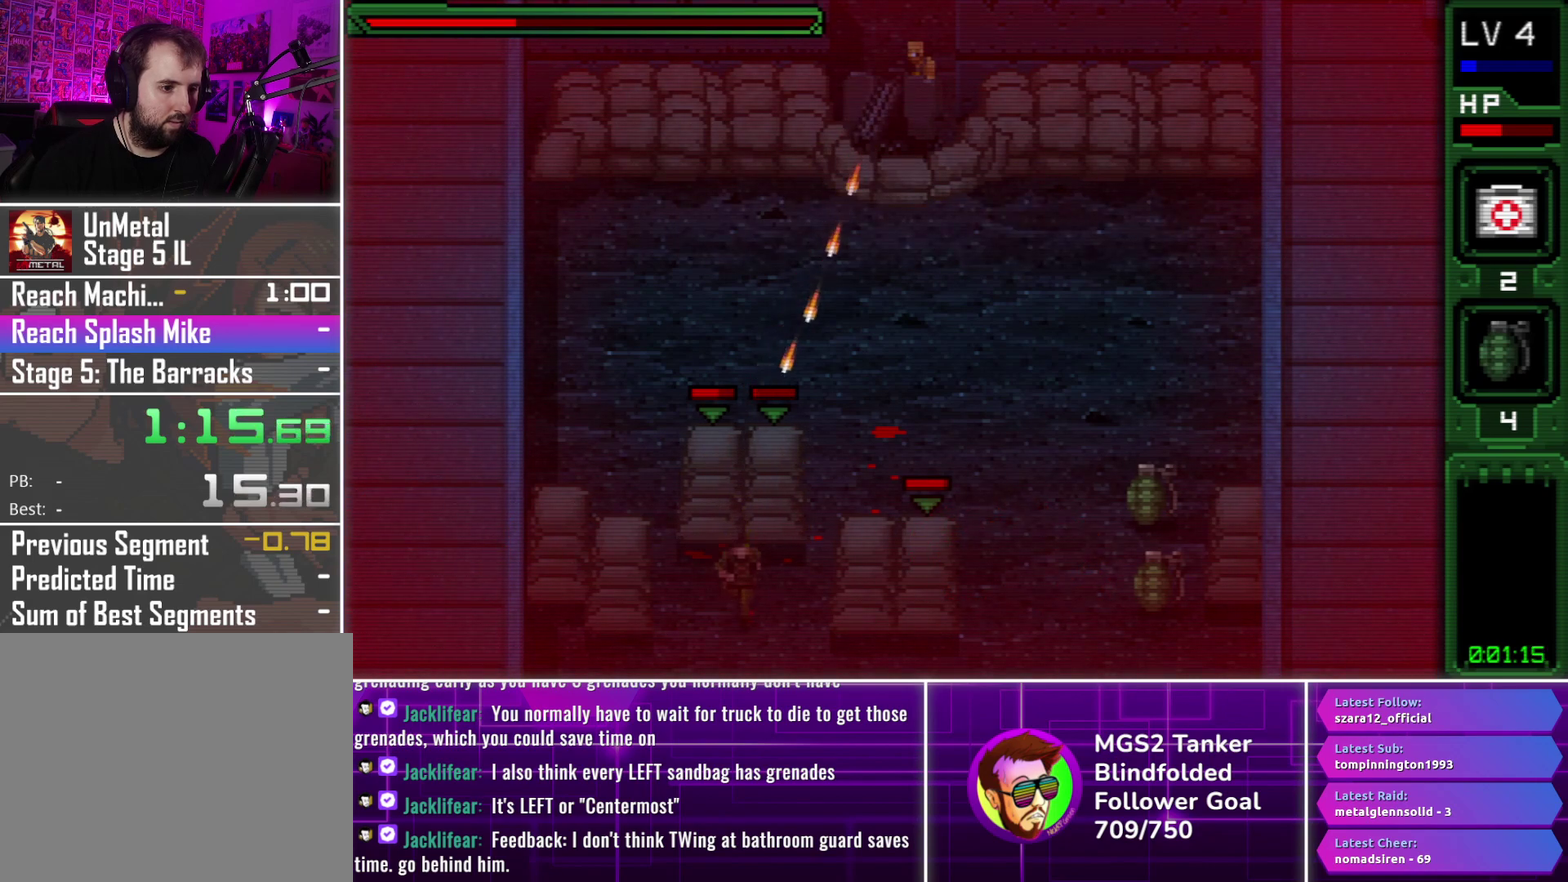
{"buttons": [], "events": [[100, "DPAD_RIGHT", "down"], [266, "DPAD_DOWN", "up"], [500, "DPAD_RIGHT", "up"]]}
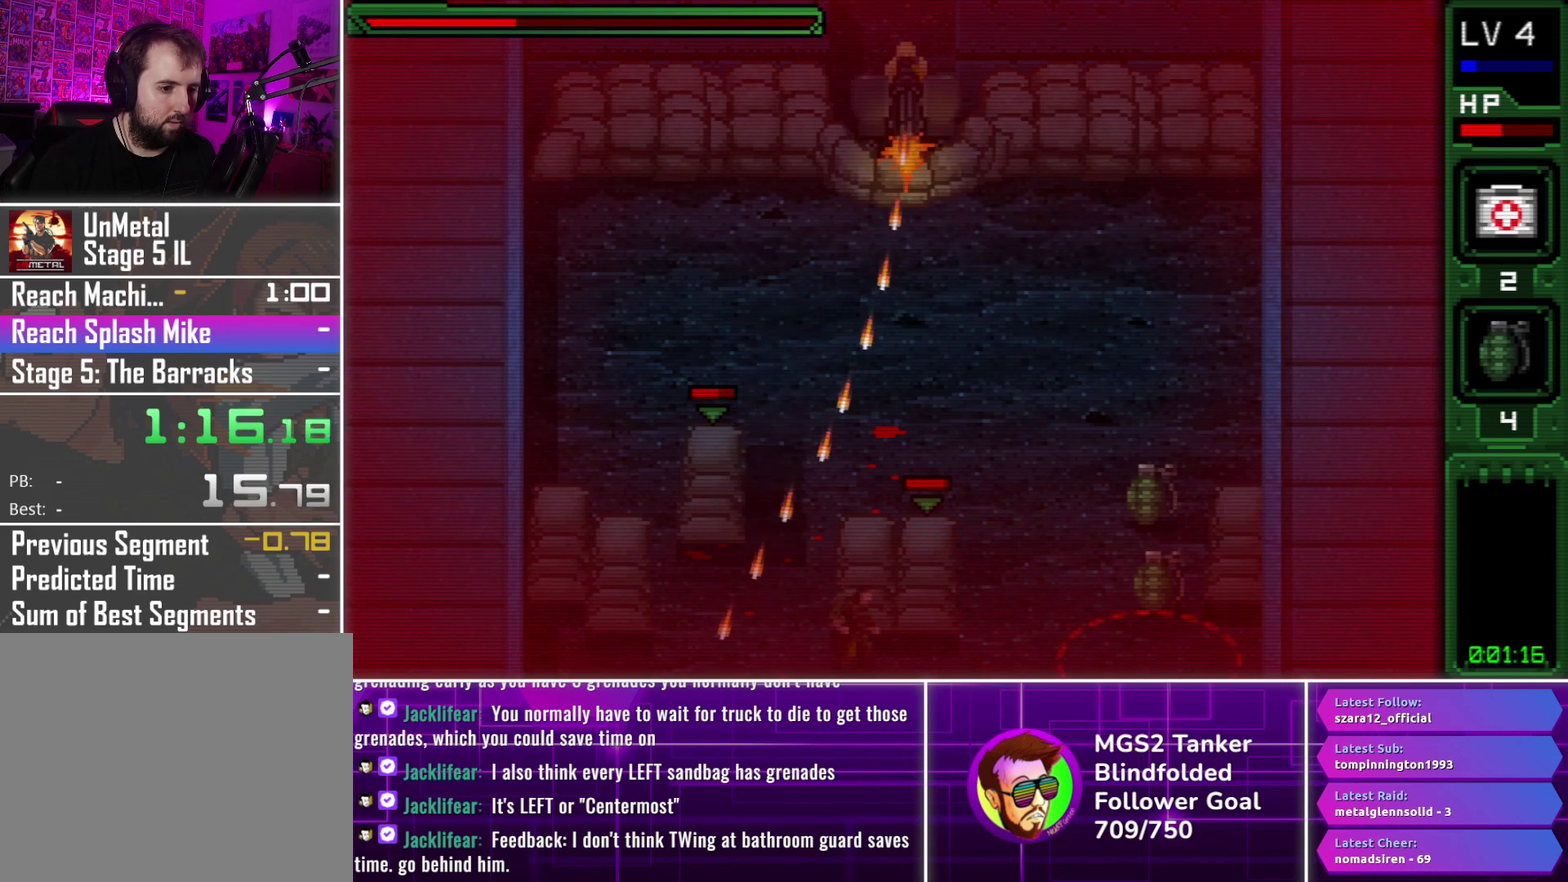
{"buttons": [], "events": []}
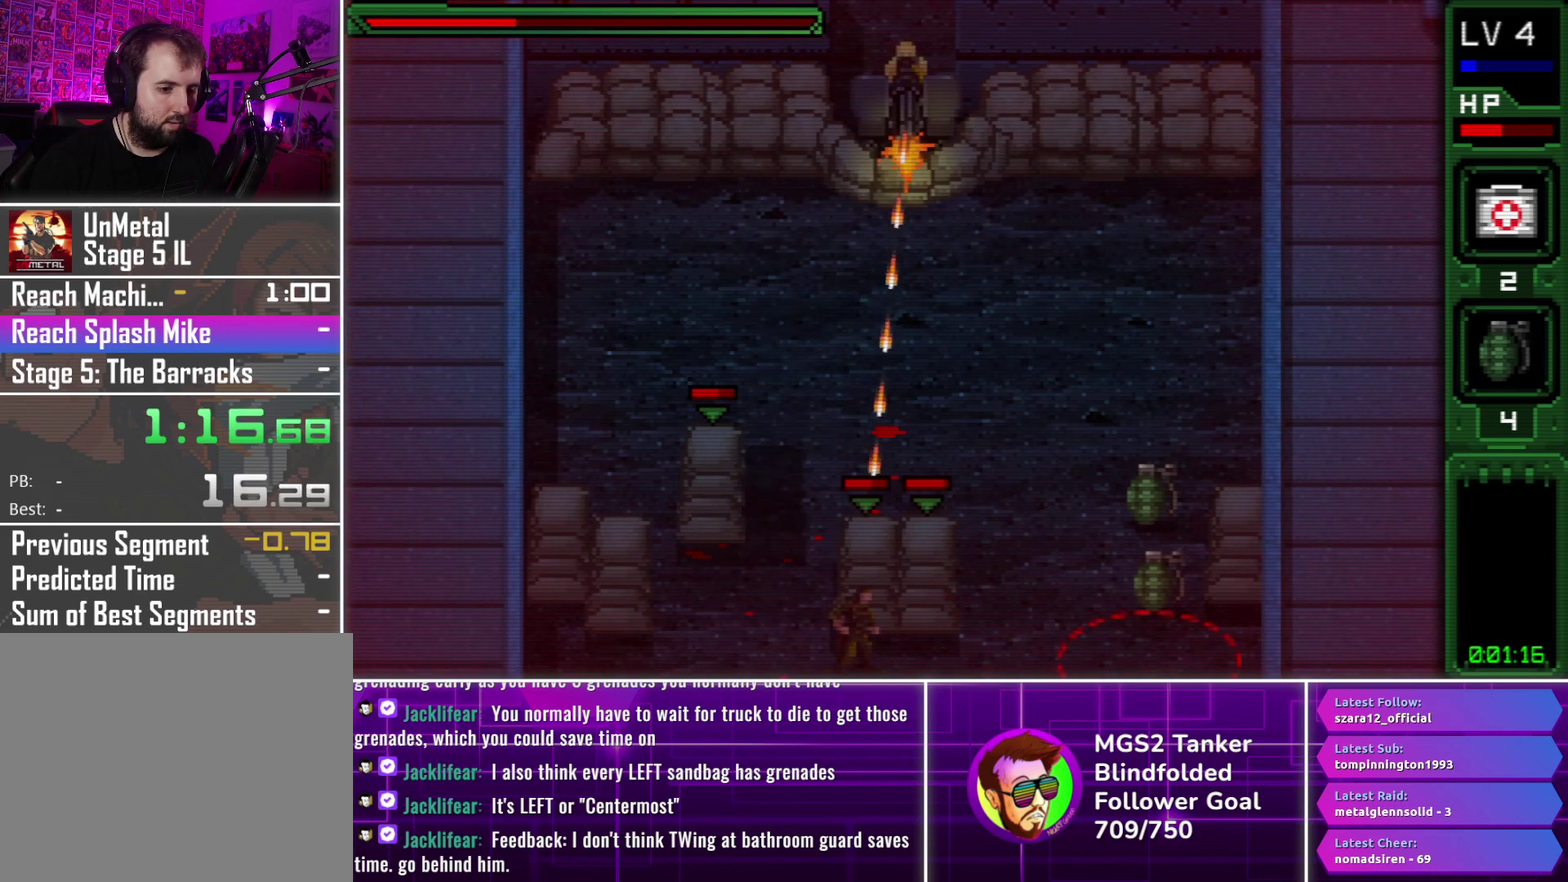
{"buttons": ["DPAD_RIGHT"], "events": [[483, "DPAD_RIGHT", "down"]]}
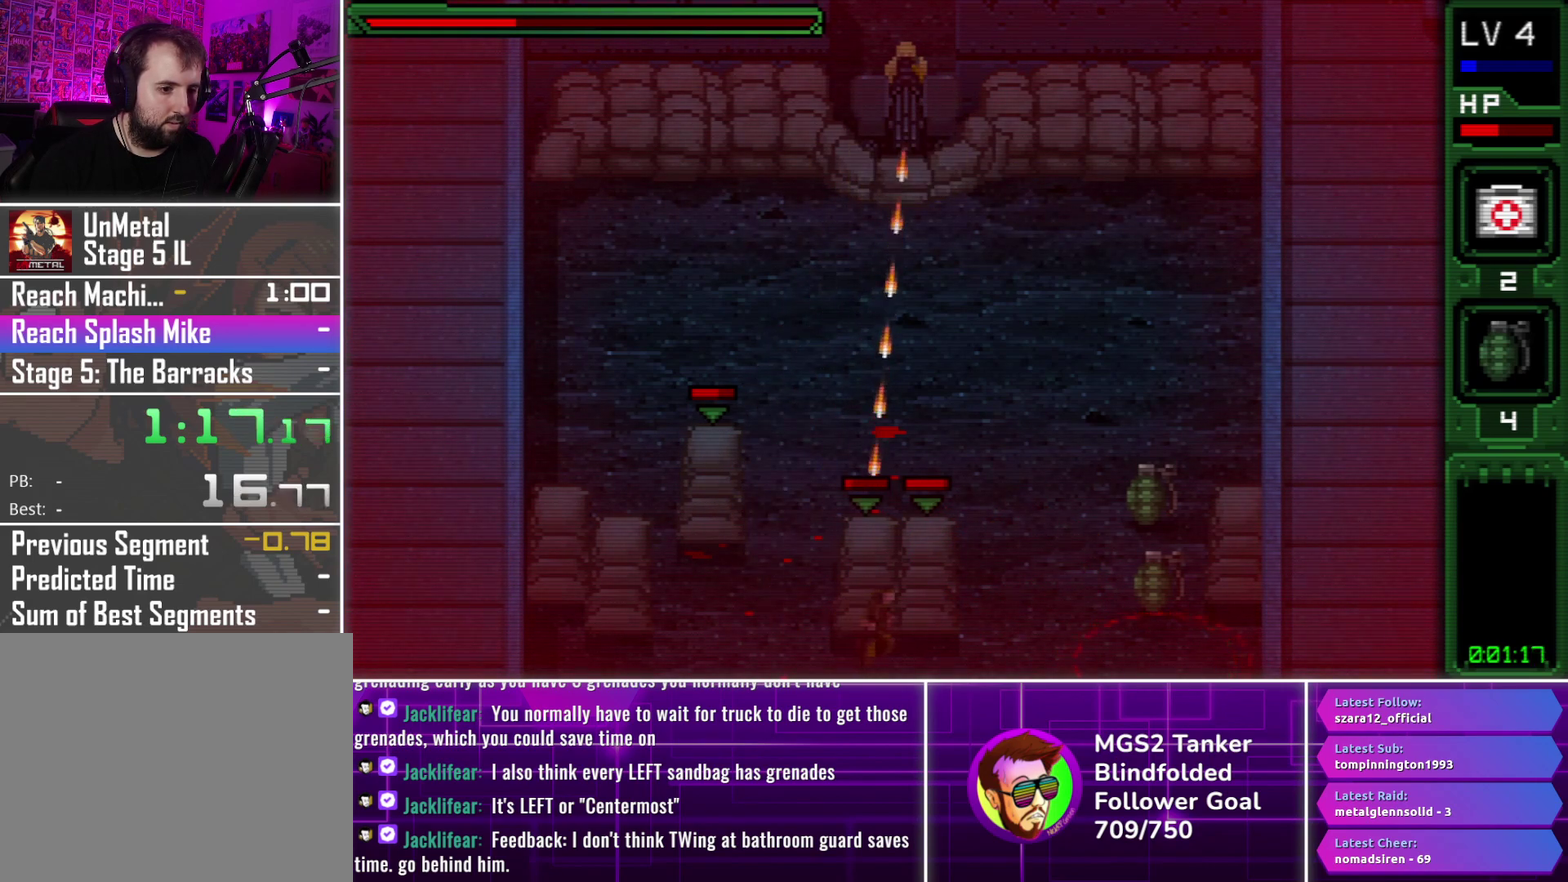
{"buttons": [], "events": [[283, "DPAD_RIGHT", "up"]]}
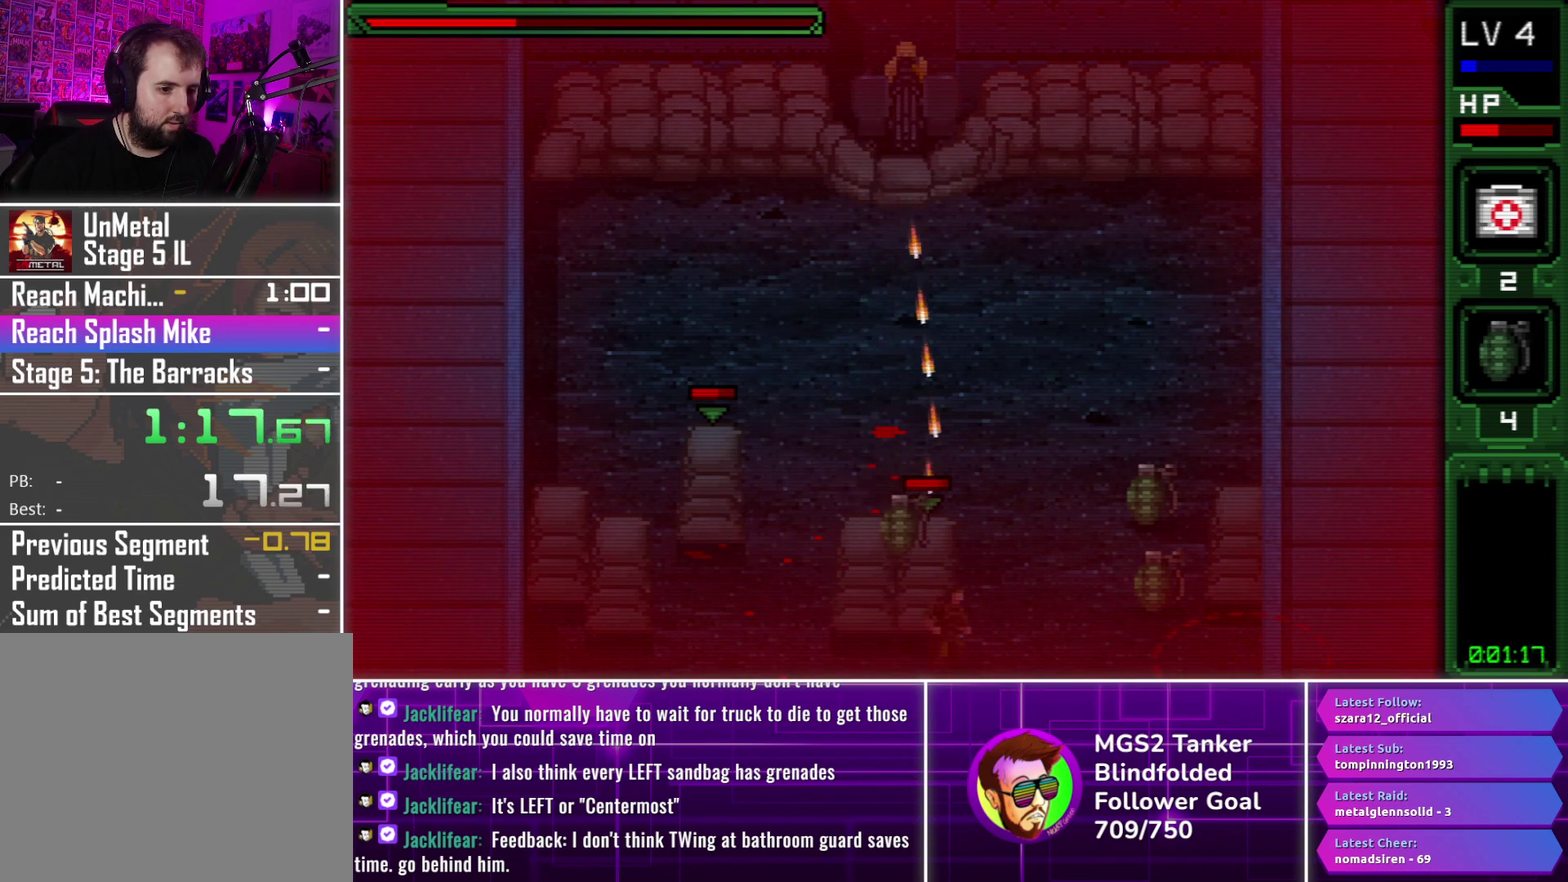
{"buttons": ["DPAD_UP"], "events": [[433, "DPAD_UP", "down"]]}
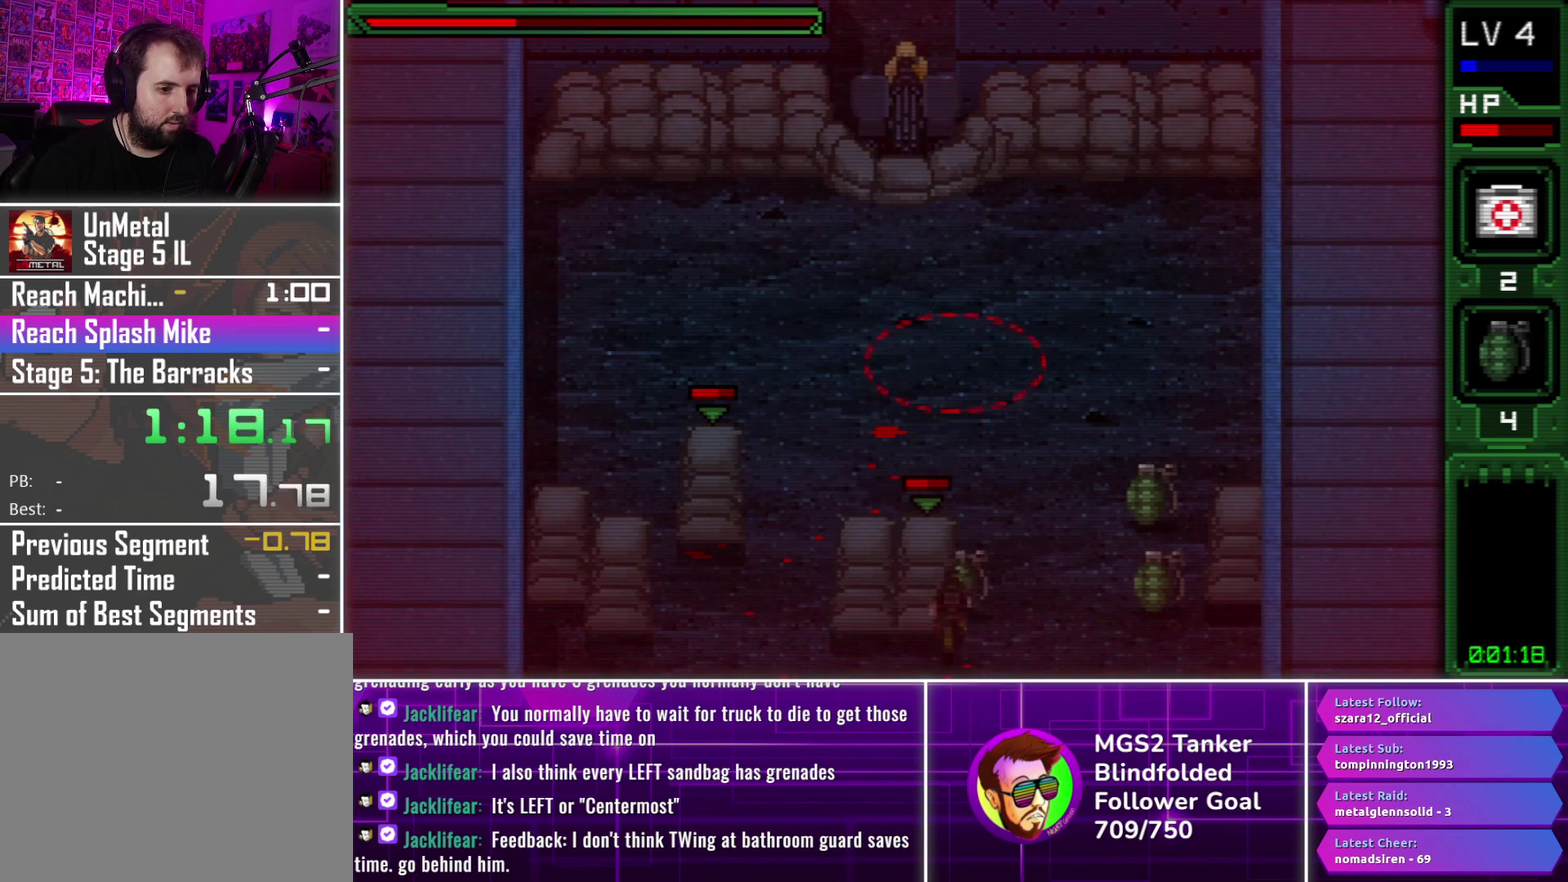
{"buttons": ["DPAD_UP", "DPAD_RIGHT"], "events": [[16, "DPAD_UP", "up"], [333, "DPAD_RIGHT", "down"], [400, "DPAD_UP", "down"]]}
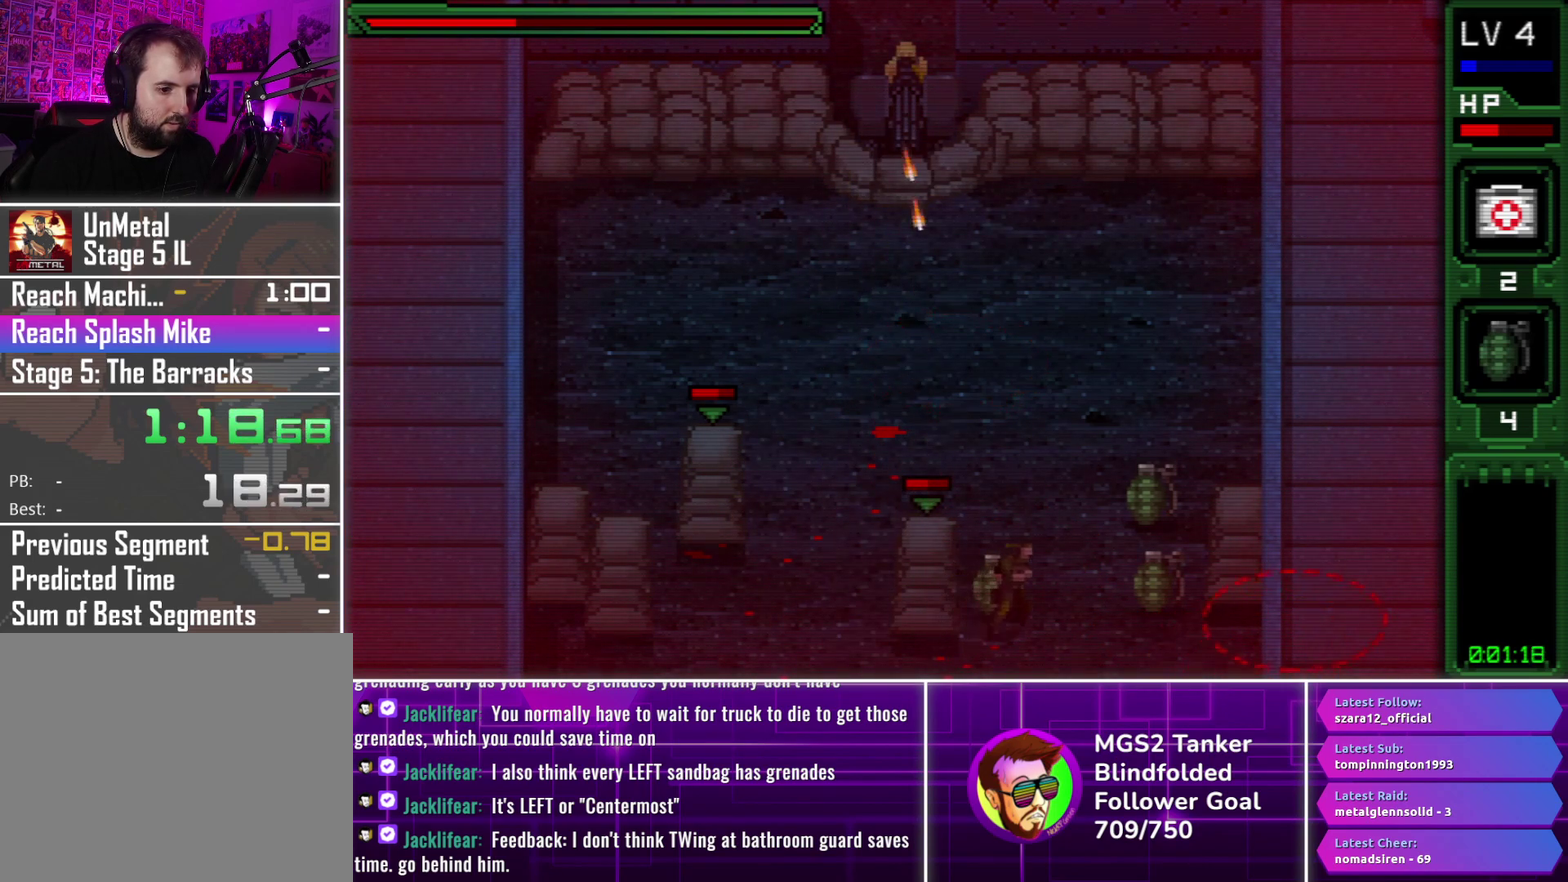
{"buttons": ["DPAD_UP", "DPAD_RIGHT"], "events": []}
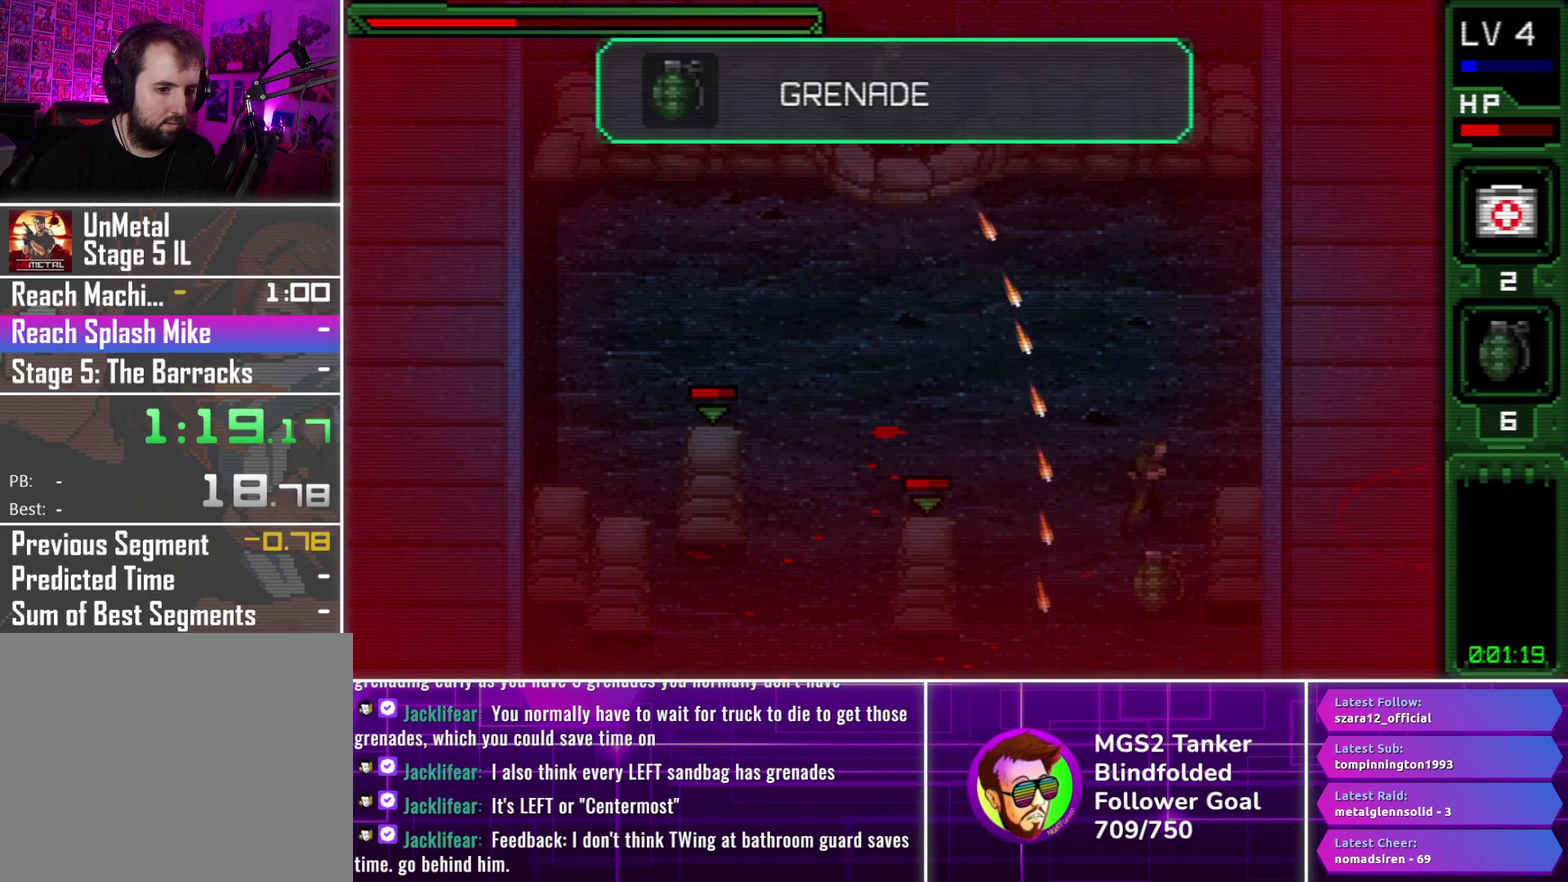
{"buttons": ["DPAD_LEFT"], "events": [[216, "DPAD_RIGHT", "up"], [250, "DPAD_LEFT", "down"], [283, "DPAD_UP", "up"], [316, "CROSS", "down"], [416, "CROSS", "up"]]}
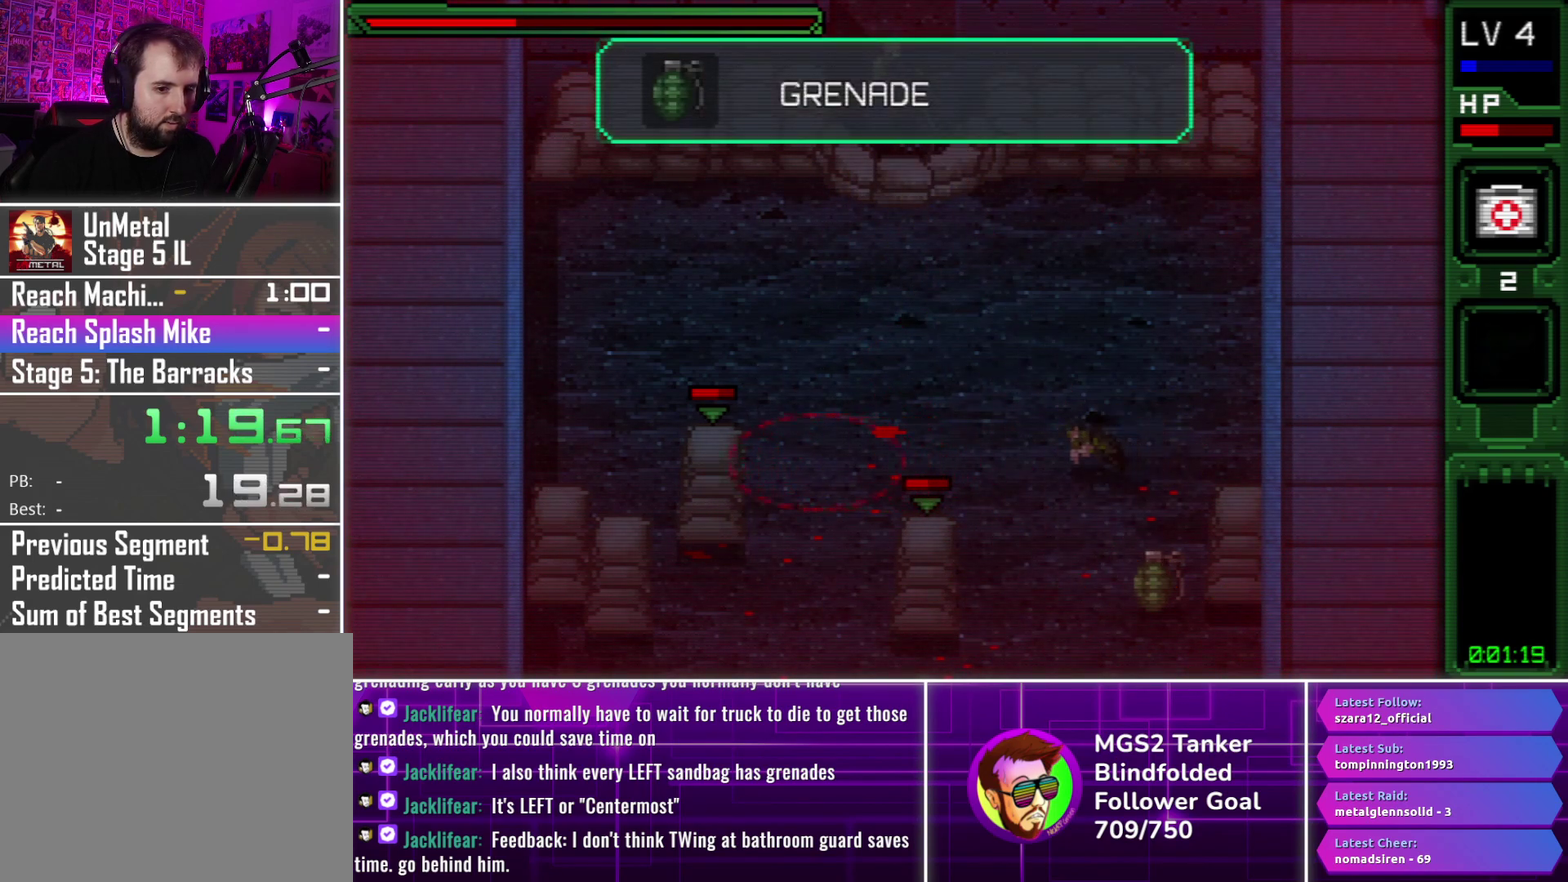
{"buttons": ["DPAD_UP", "DPAD_LEFT"], "events": [[183, "DPAD_UP", "down"]]}
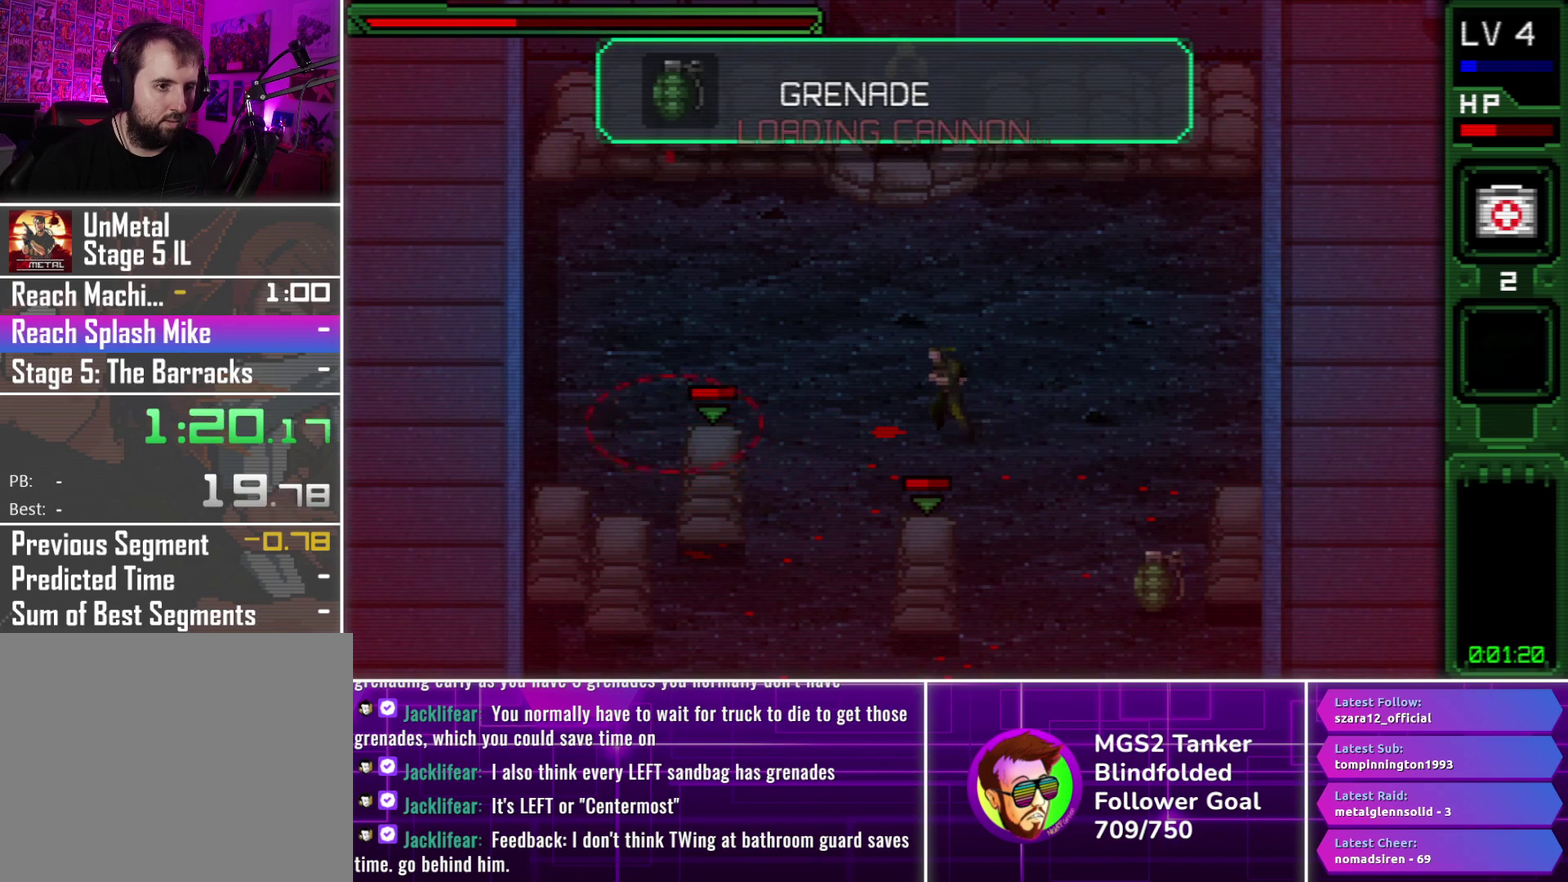
{"buttons": ["R2"], "events": [[183, "DPAD_LEFT", "up"], [283, "R2", "down"], [350, "DPAD_UP", "up"], [383, "R2", "up"], [466, "R2", "down"]]}
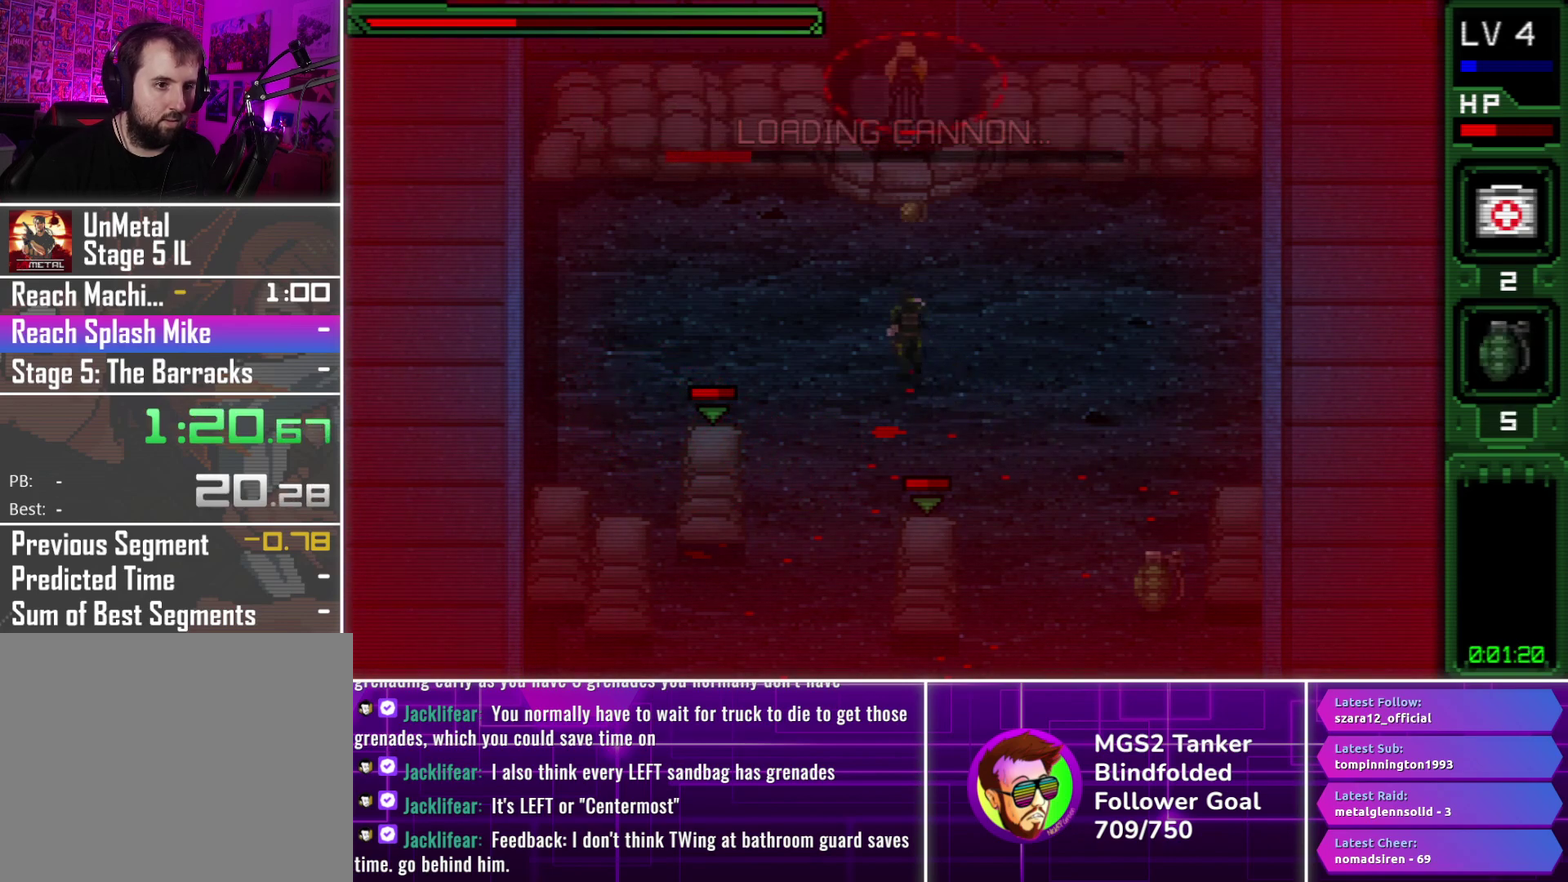
{"buttons": [], "events": [[66, "R2", "up"]]}
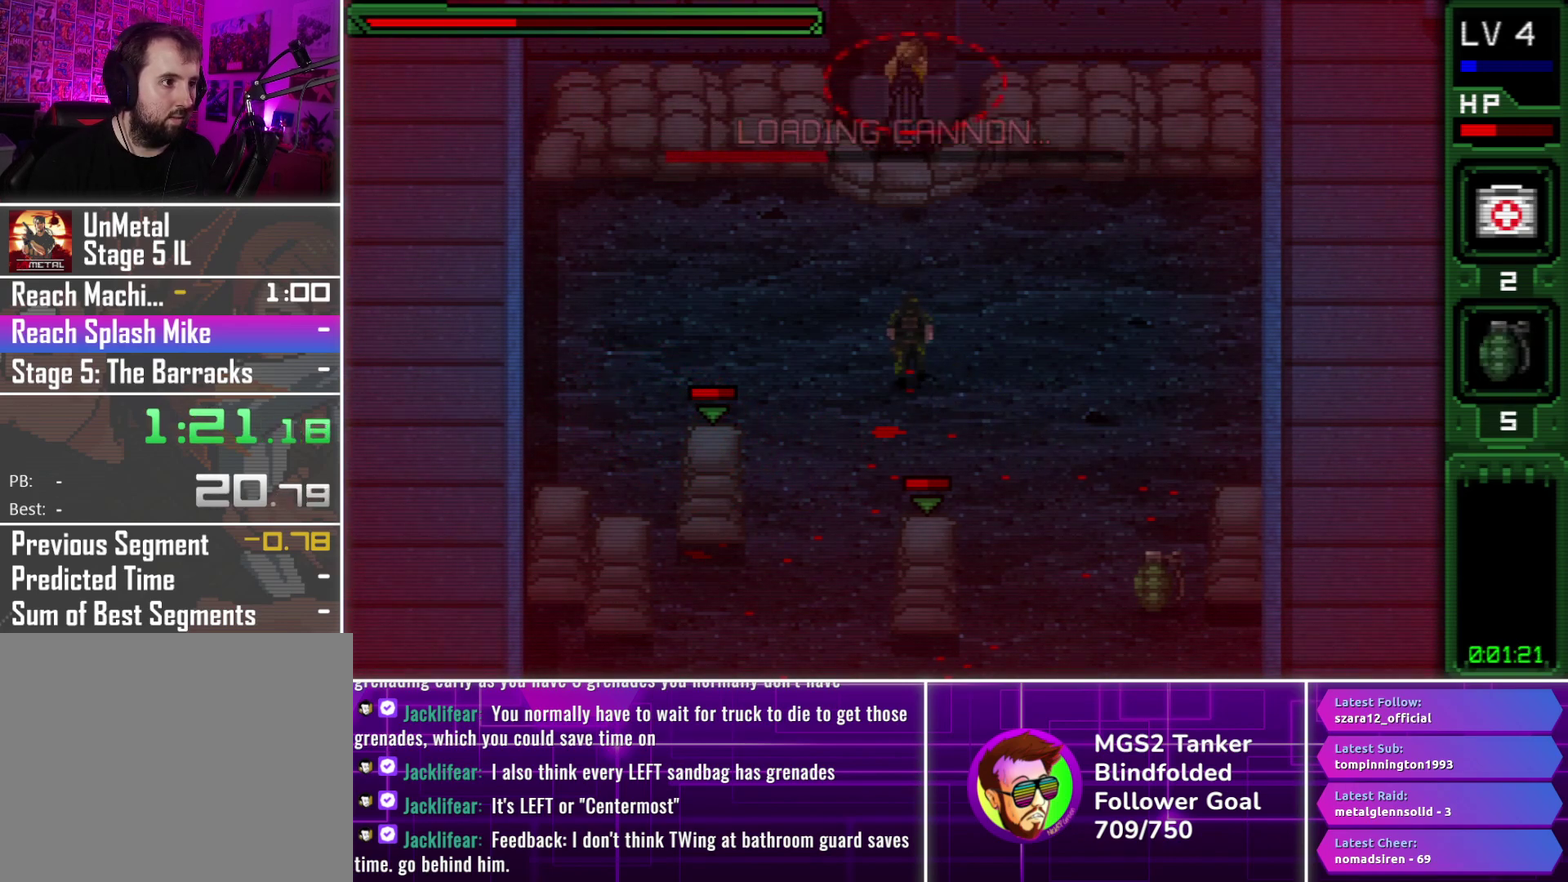
{"buttons": [], "events": [[16, "R2", "down"], [166, "R2", "up"], [250, "R2", "down"], [366, "R2", "up"]]}